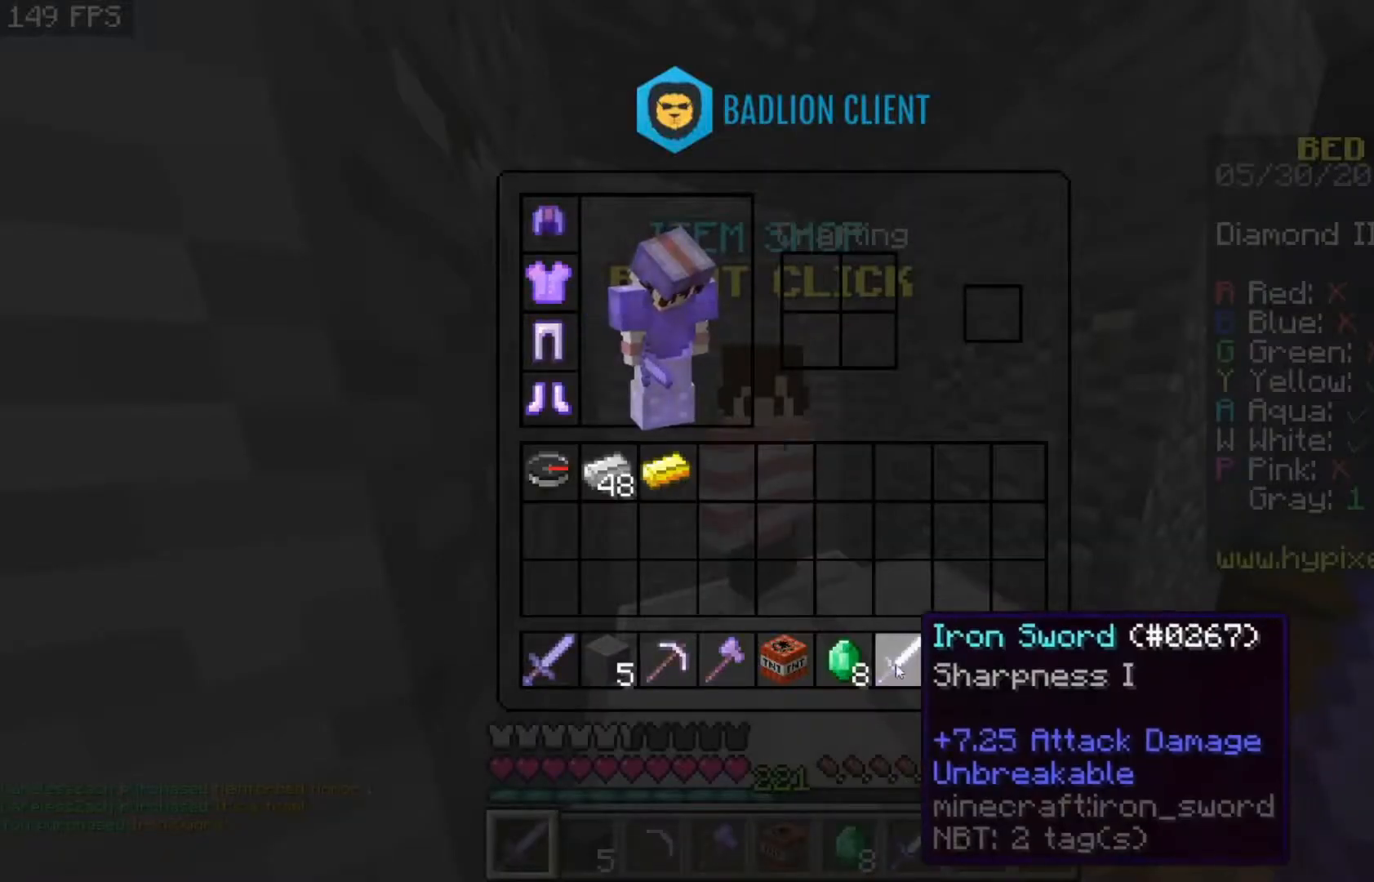
Gameplay with keyboard and mouse; each line is a JSON object with the keys and mouse buttons held at the frame after it. "events" lists presses ("down") and releases ("up") of "a", "d", "s", "space", "w", "mouse_left" and "mouse_right" between this image and that frame as [ms after this image, input, new state], when the widget could be followed in between. "mouse_left", "mouse_right" = the "left", "right" buttons of the "mouse" list. No other keys are recorded. Fast repeated clicks can show as one long hold. Mouse movement is not recorded.
{"keys": [], "mouse": [], "events": []}
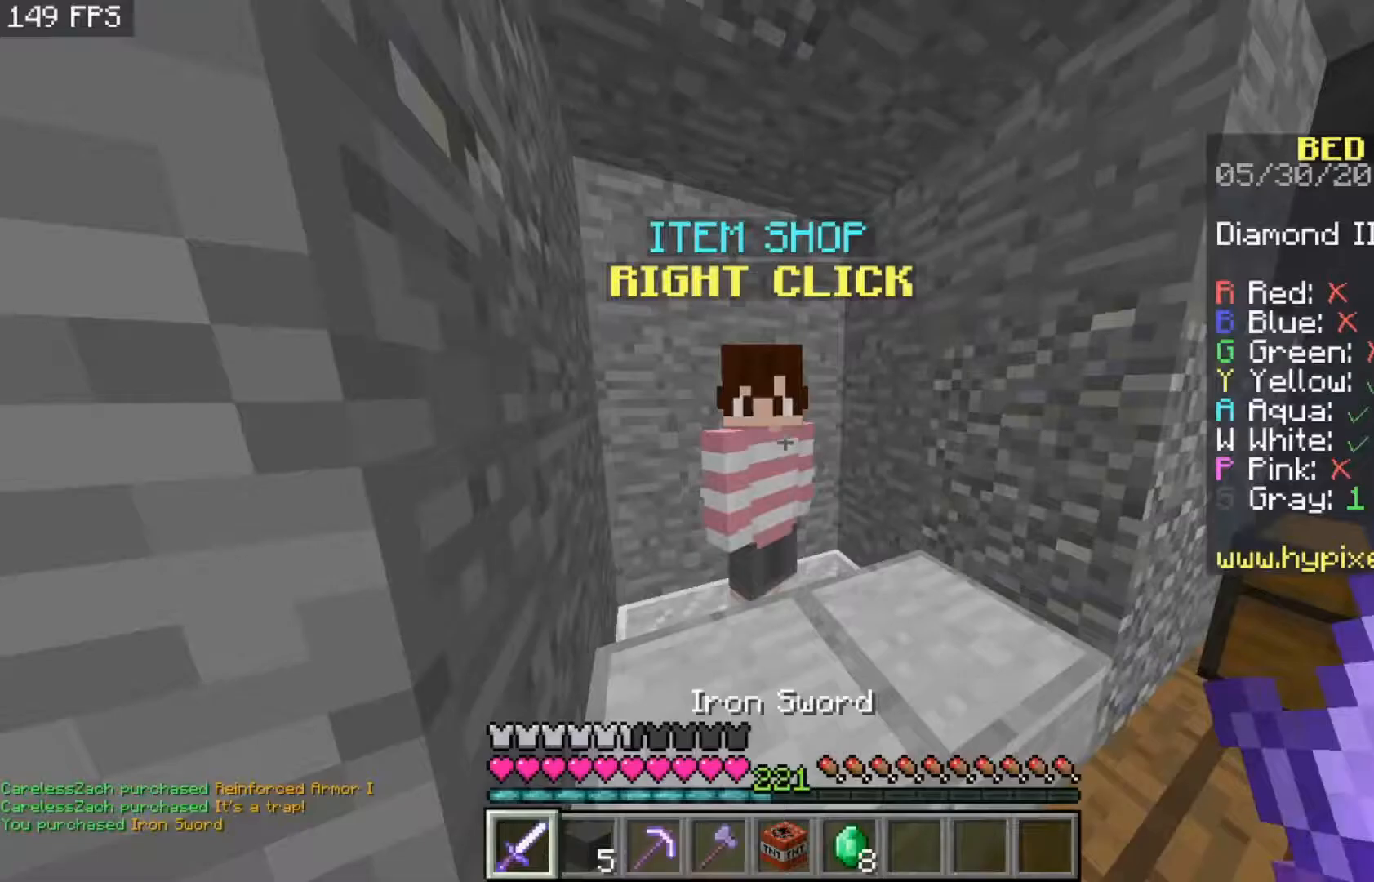
{"keys": [], "mouse": [], "events": [[233, "mouse_right", "down"], [333, "mouse_right", "up"]]}
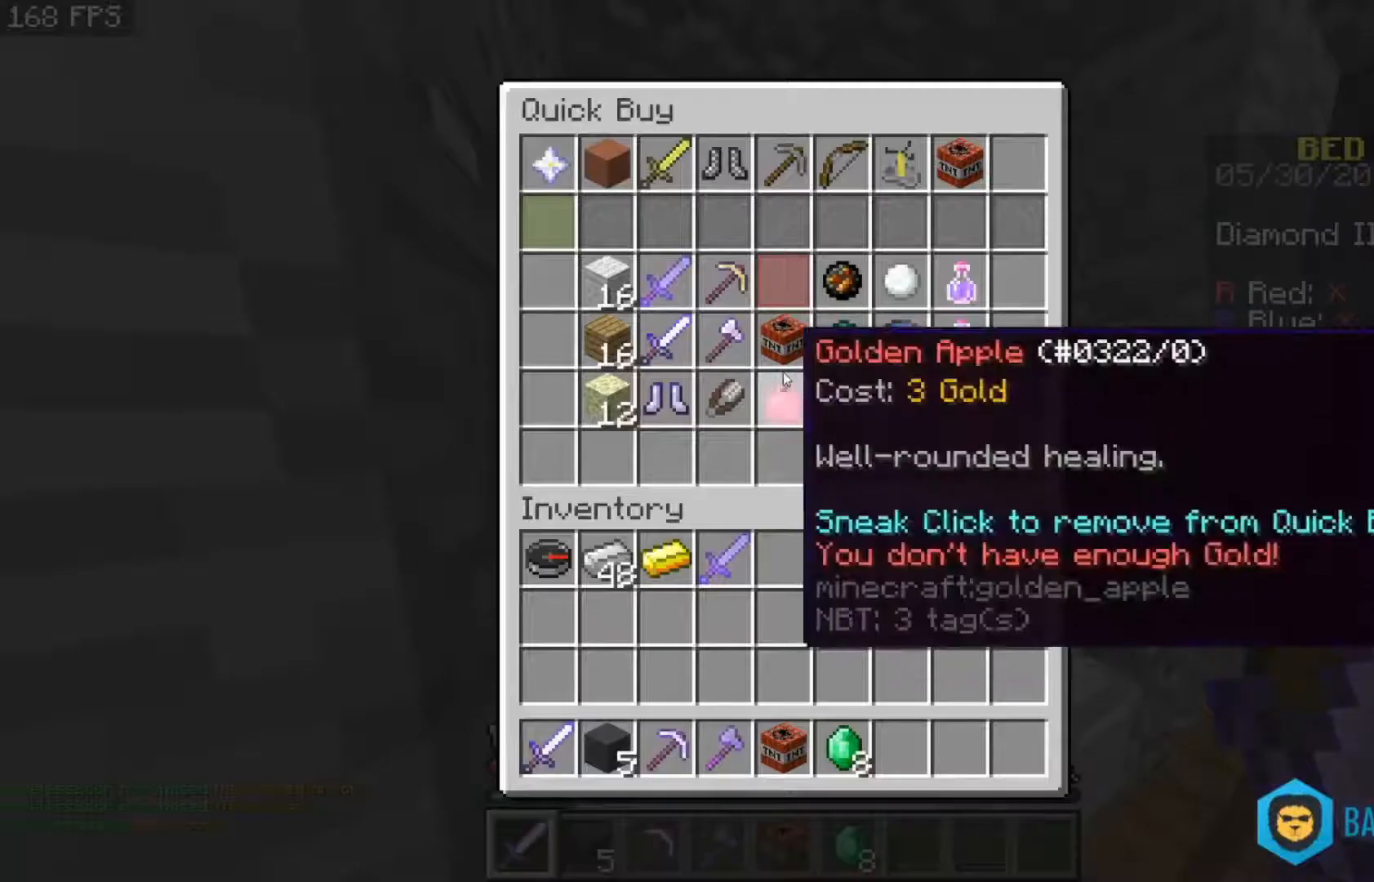
{"keys": [], "mouse": [], "events": []}
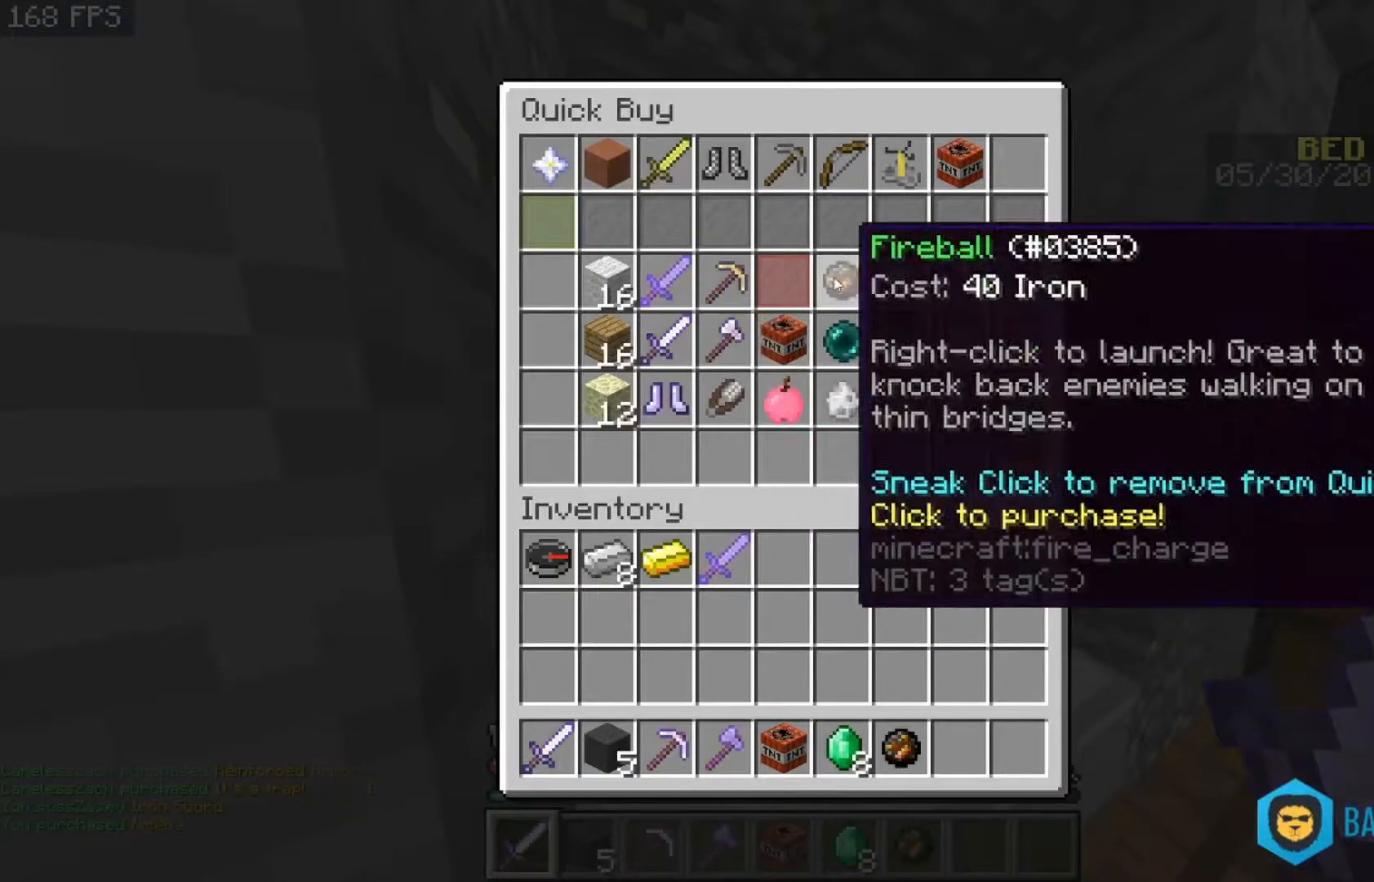
{"keys": [], "mouse": [], "events": []}
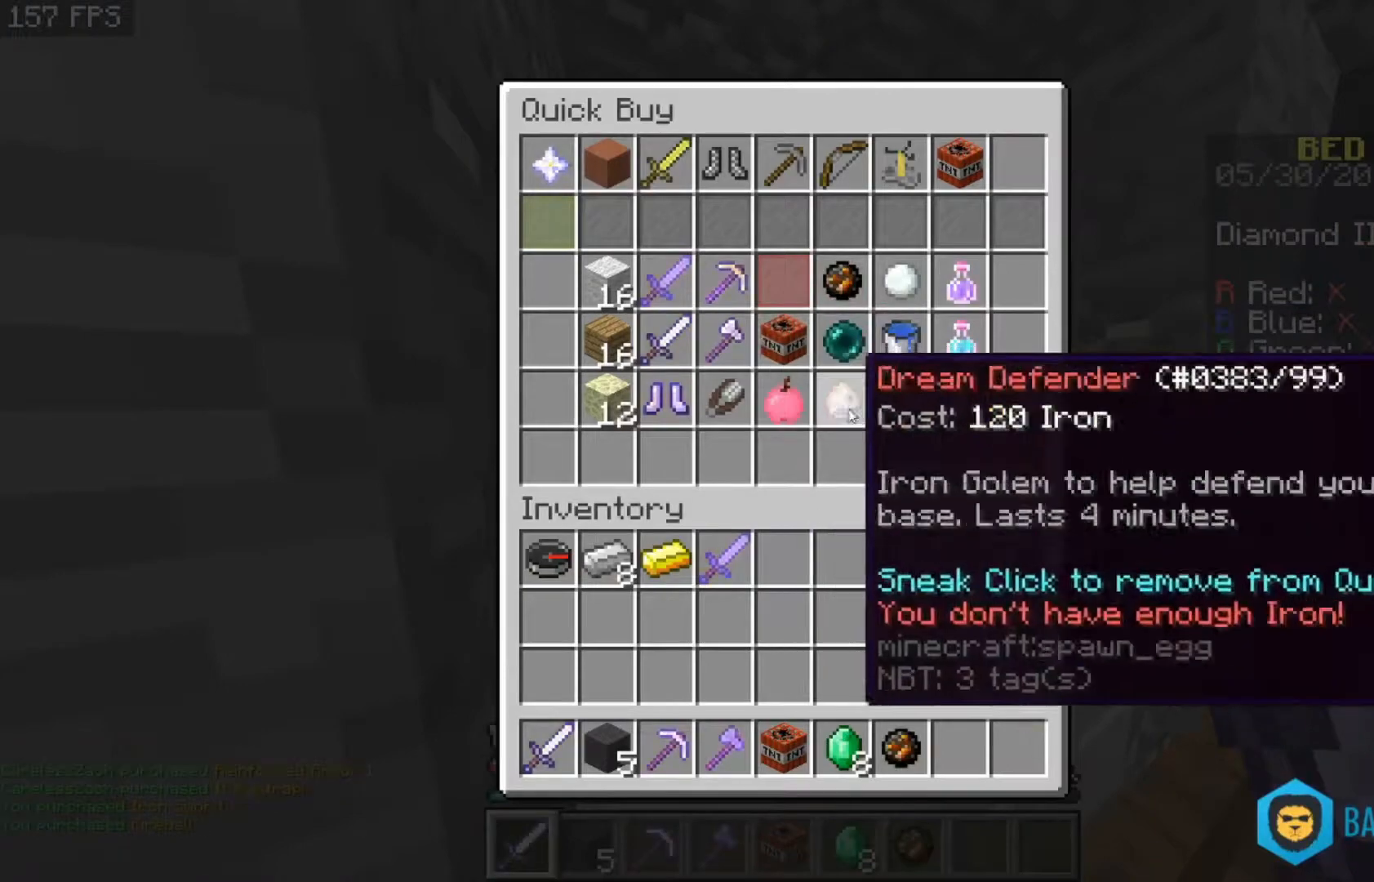
{"keys": [], "mouse": [], "events": []}
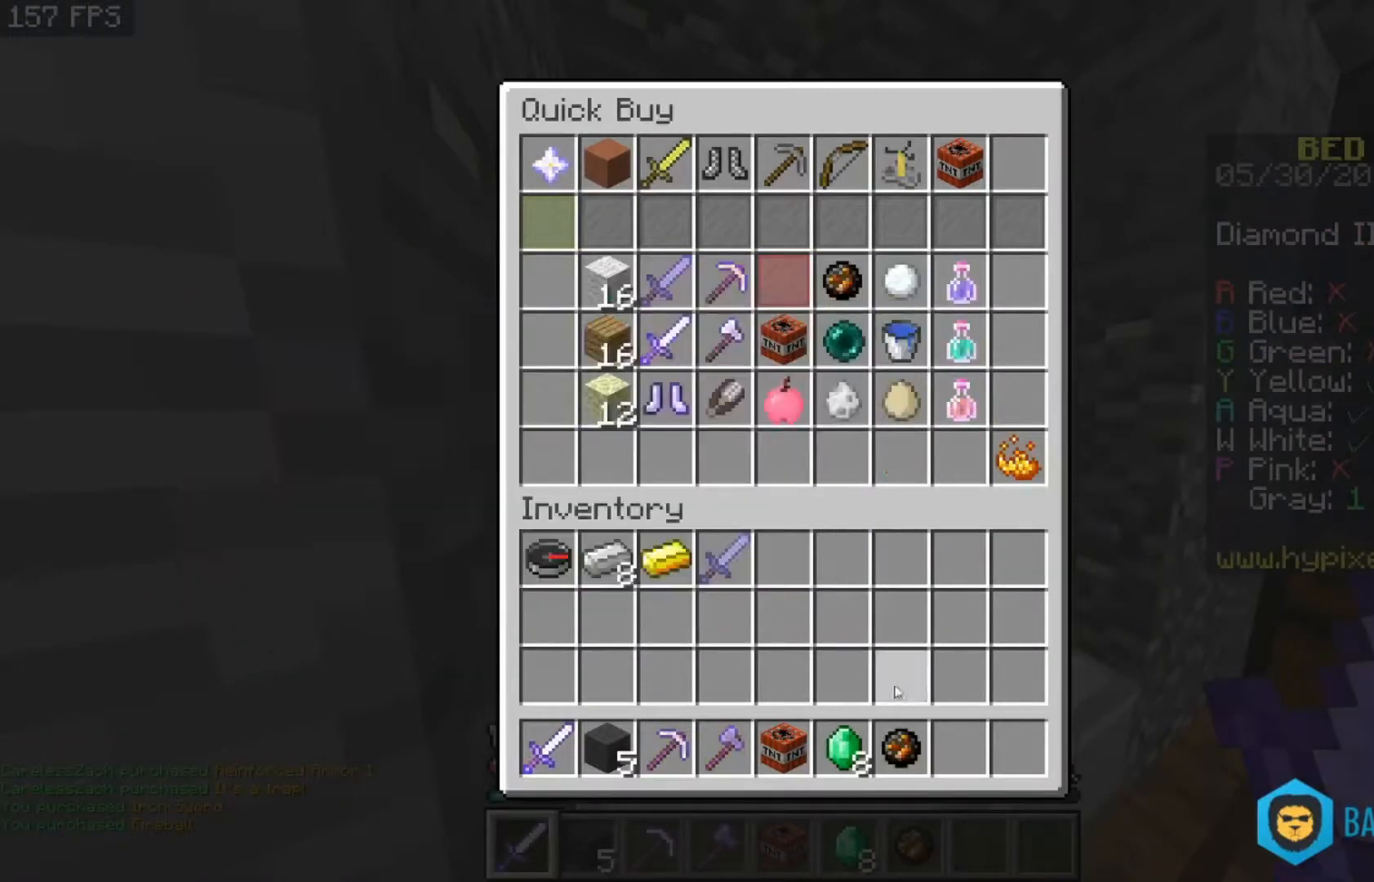
{"keys": [], "mouse": [], "events": []}
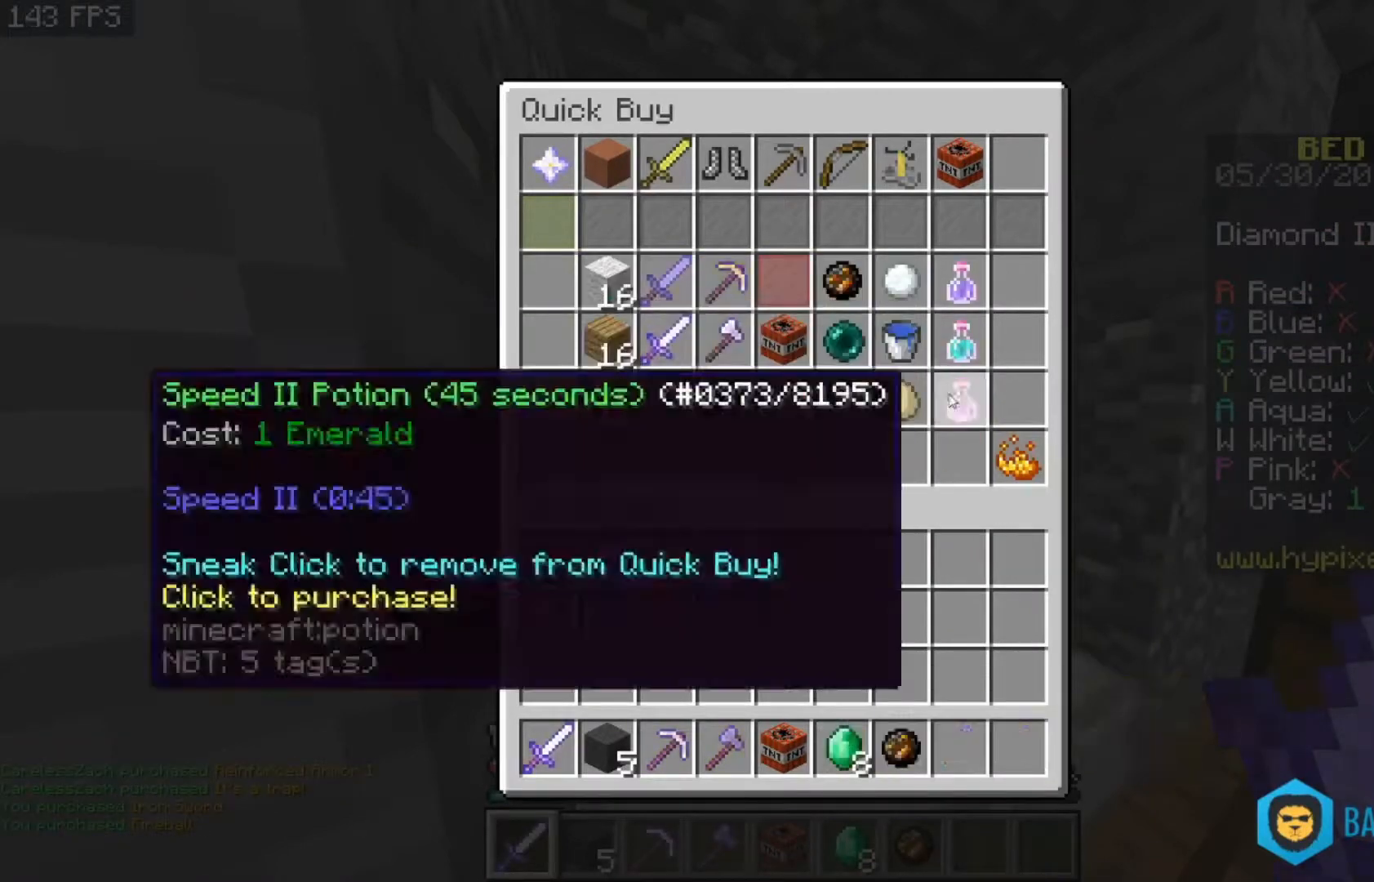
{"keys": [], "mouse": [], "events": []}
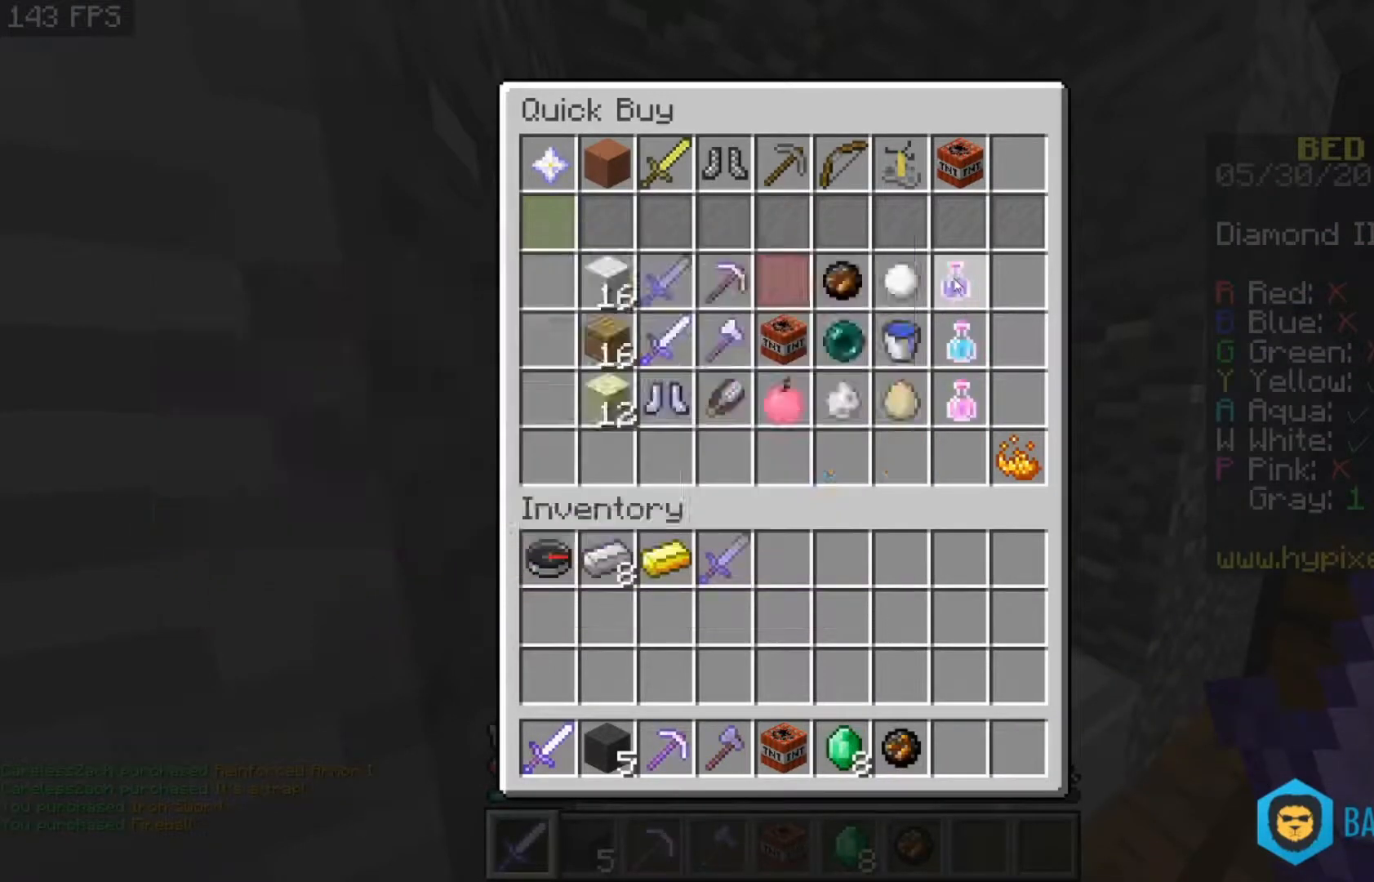
{"keys": [], "mouse": [], "events": []}
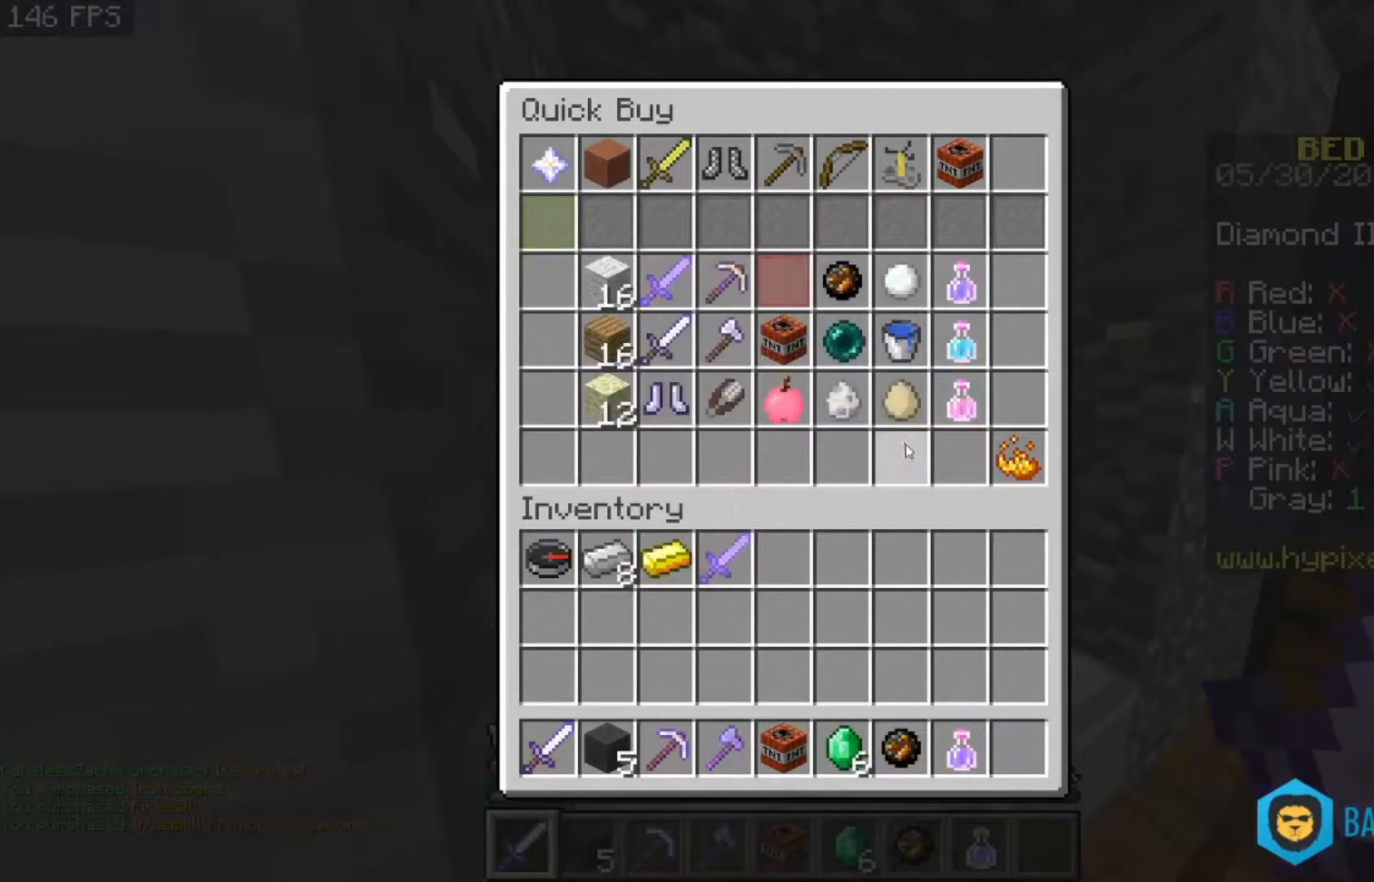
{"keys": [], "mouse": [], "events": []}
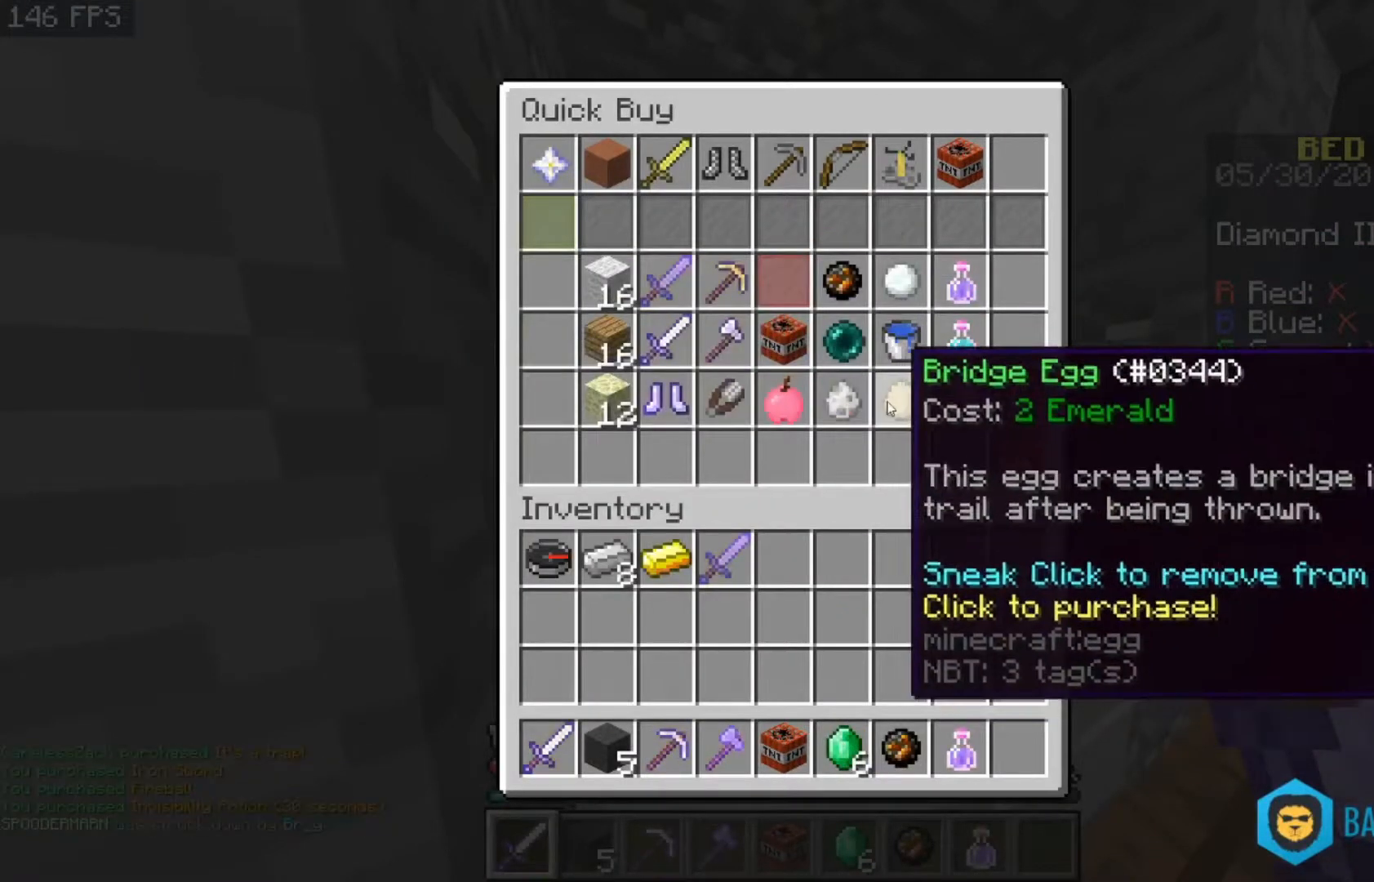
{"keys": [], "mouse": [], "events": []}
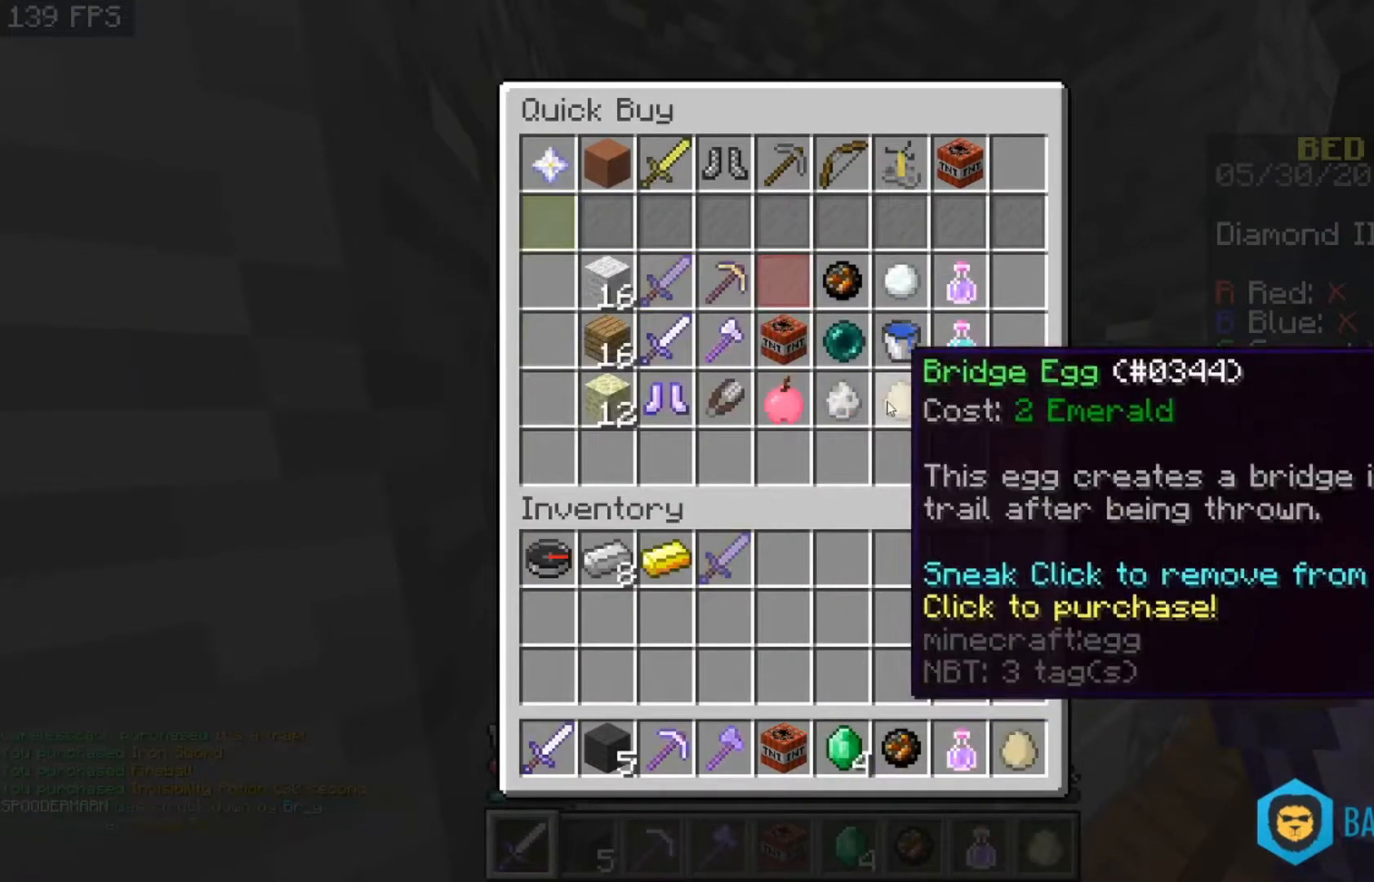
{"keys": [], "mouse": [], "events": []}
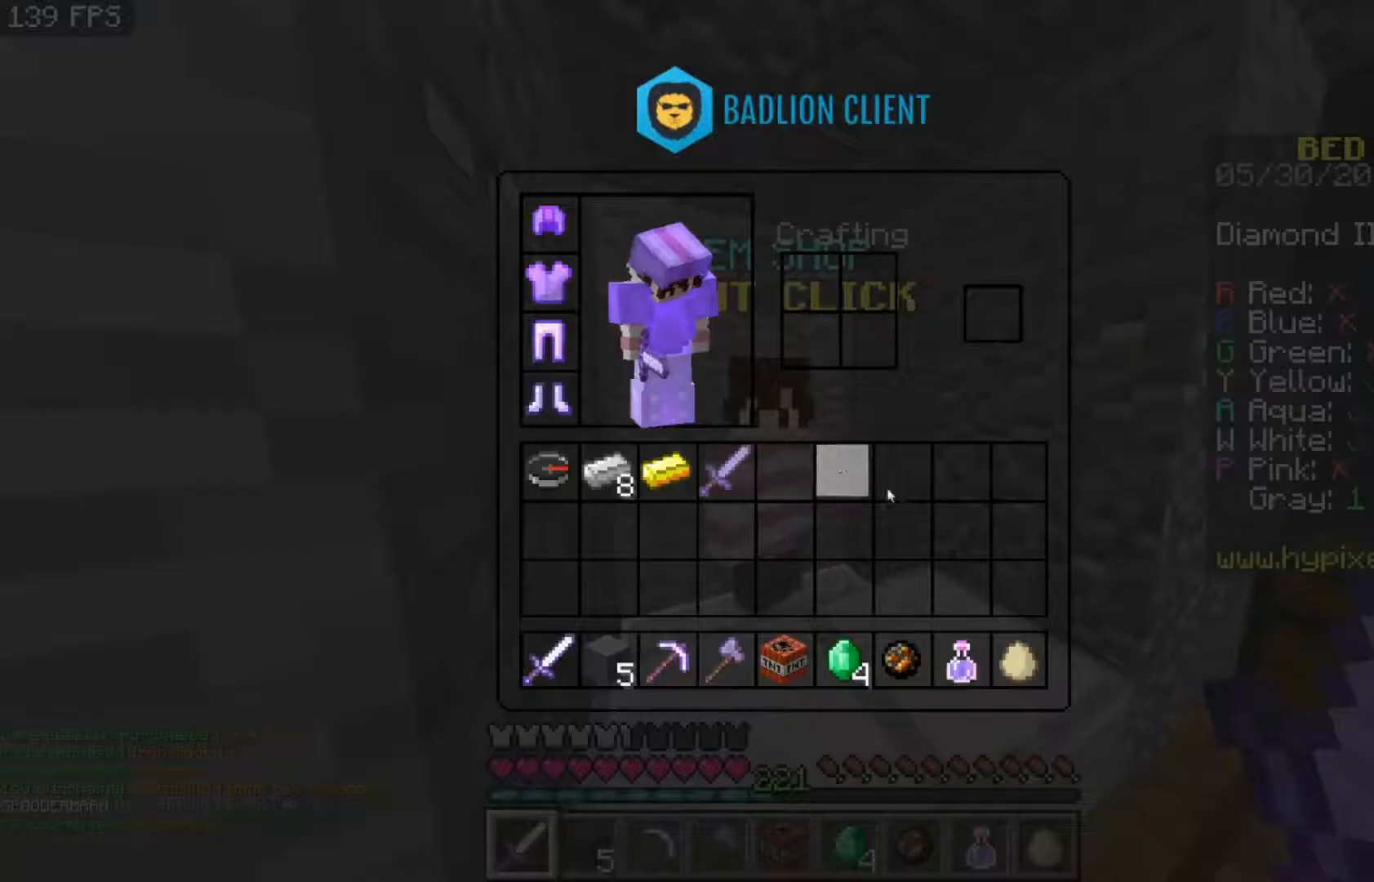
{"keys": [], "mouse": [], "events": []}
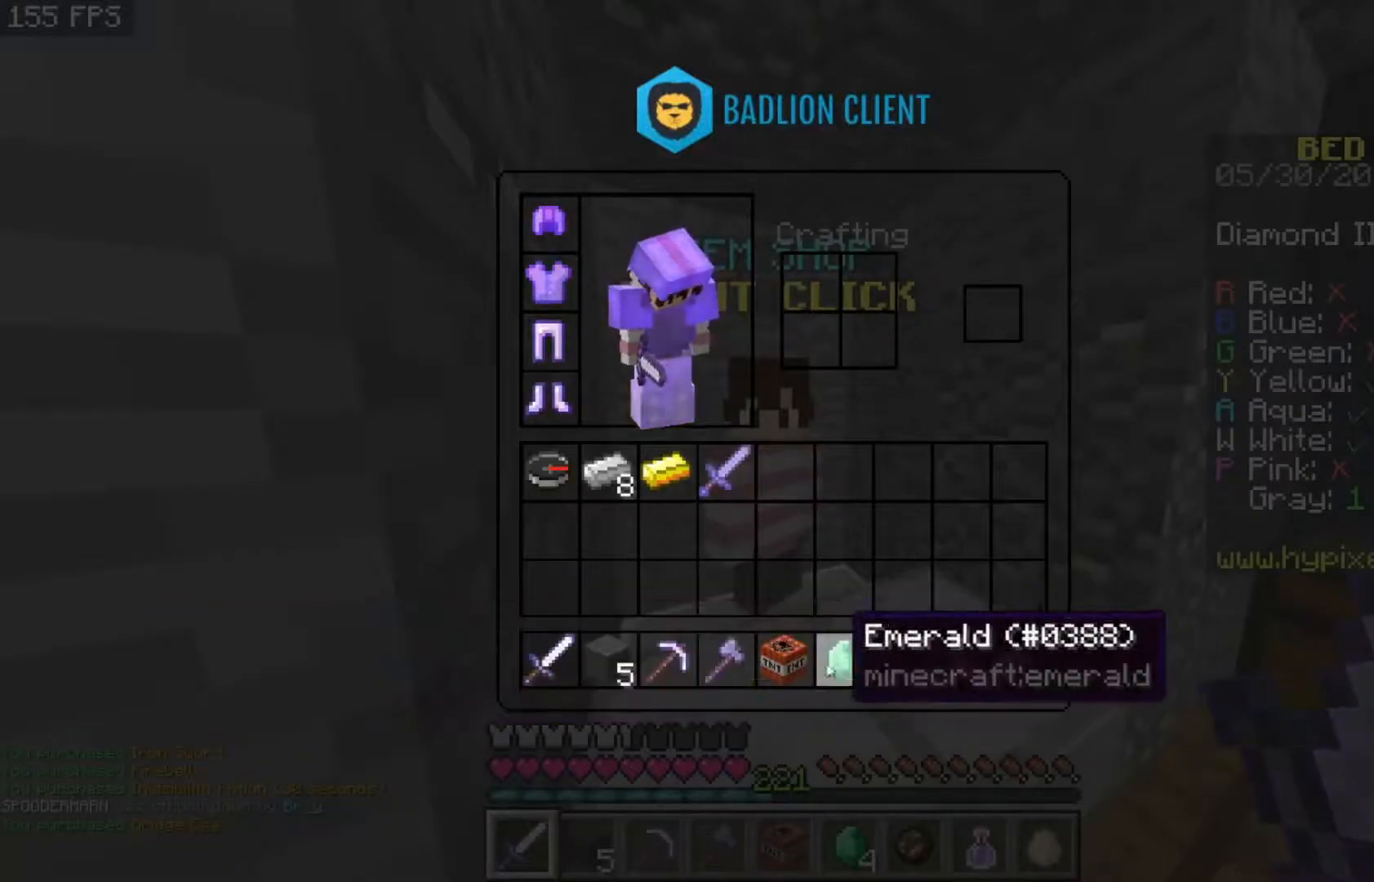
{"keys": [], "mouse": [], "events": [[267, "mouse_right", "down"], [400, "mouse_right", "up"]]}
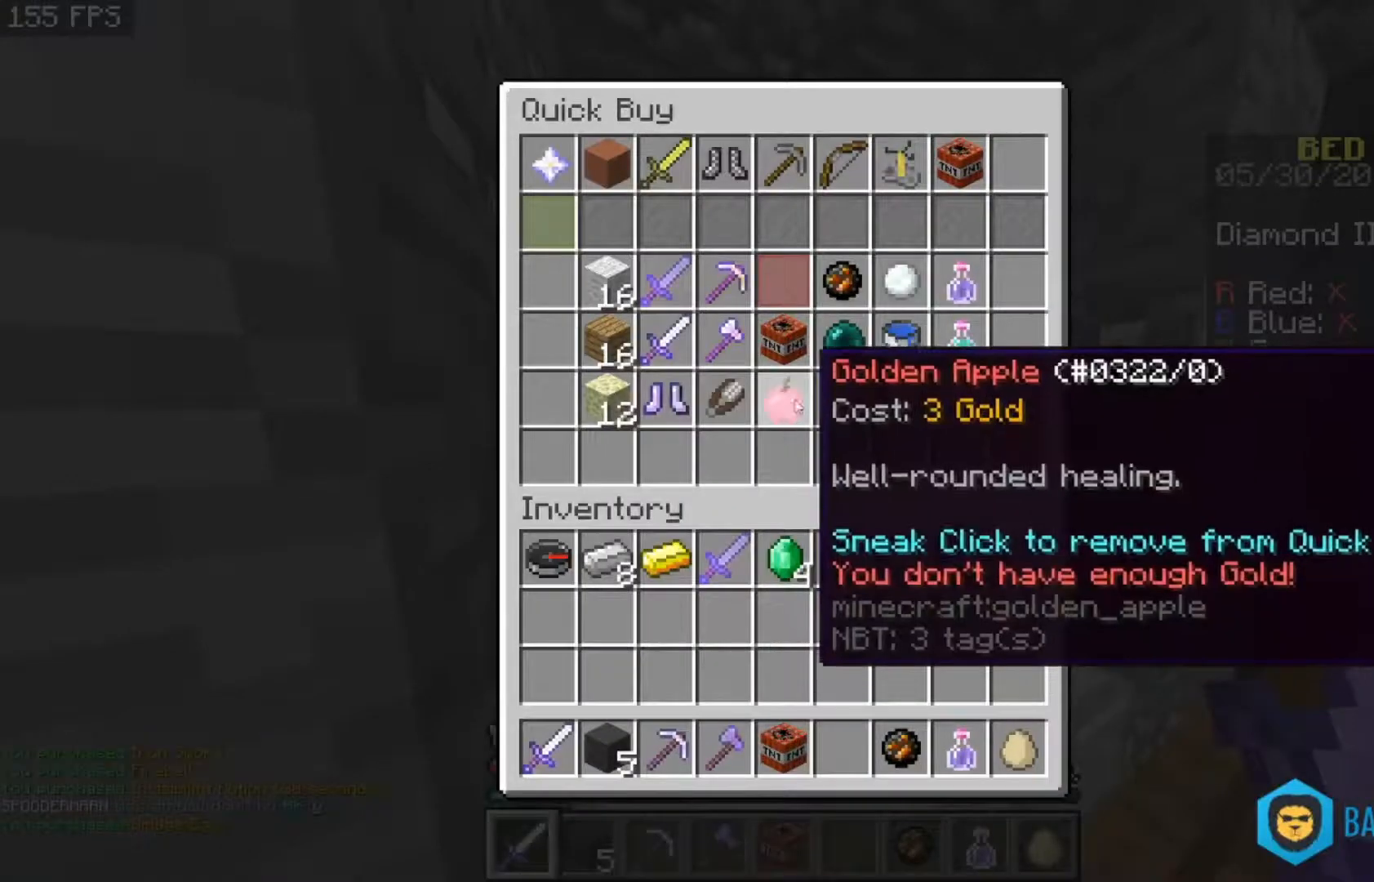
{"keys": [], "mouse": [], "events": []}
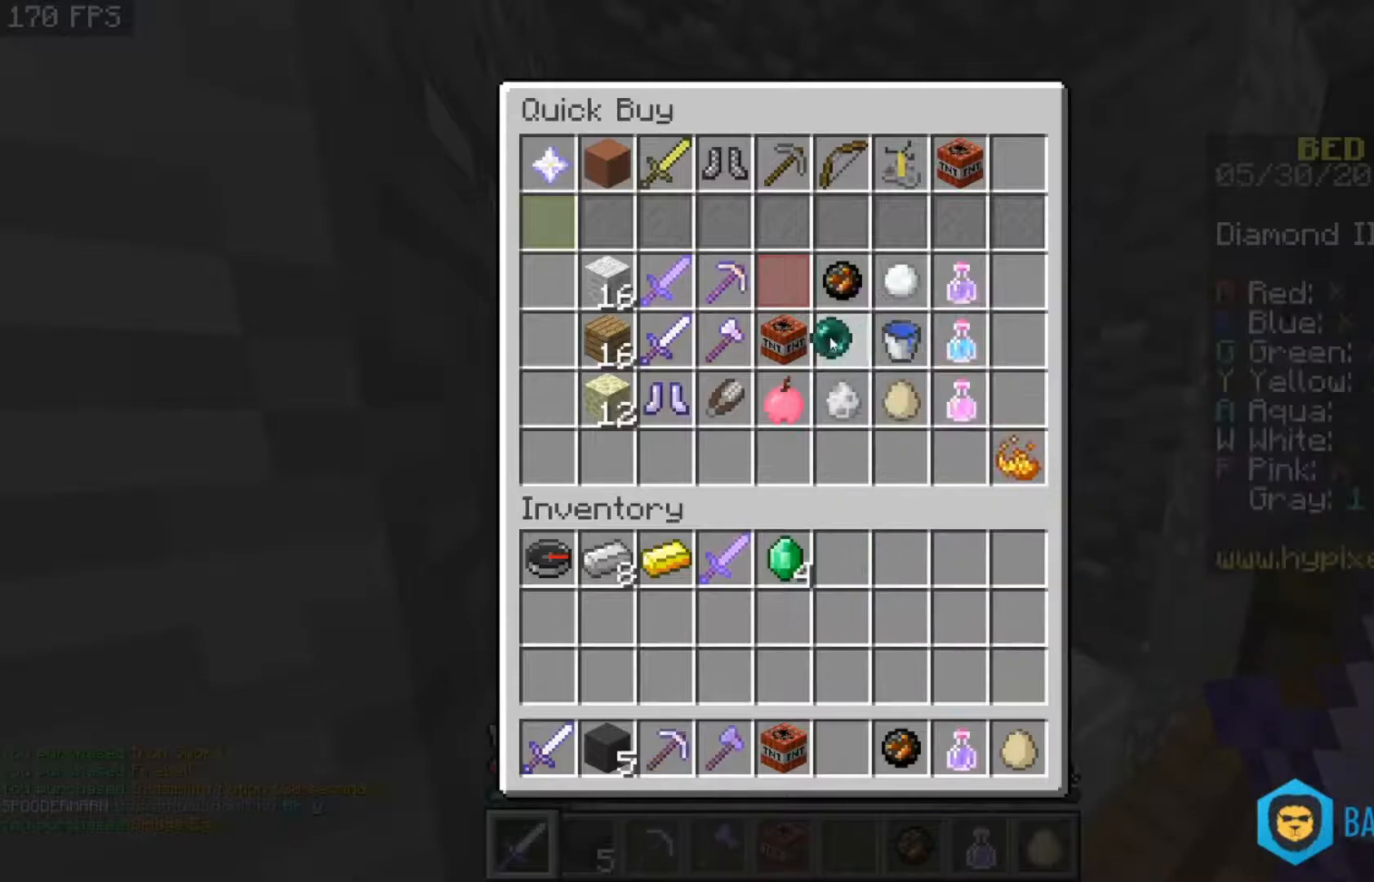
{"keys": [], "mouse": [], "events": []}
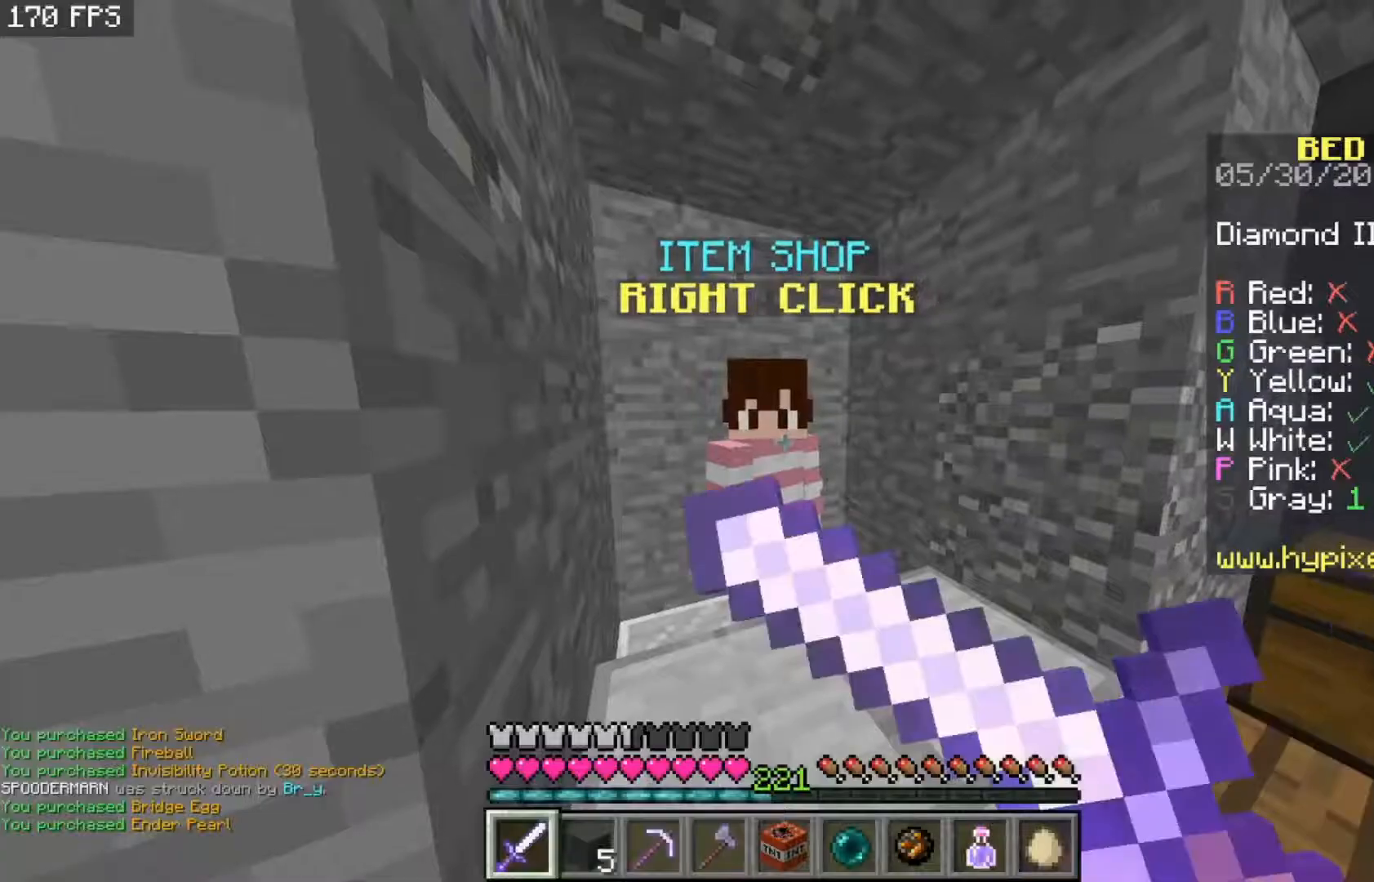
{"keys": [], "mouse": [], "events": [[33, "mouse_right", "down"], [167, "mouse_right", "up"]]}
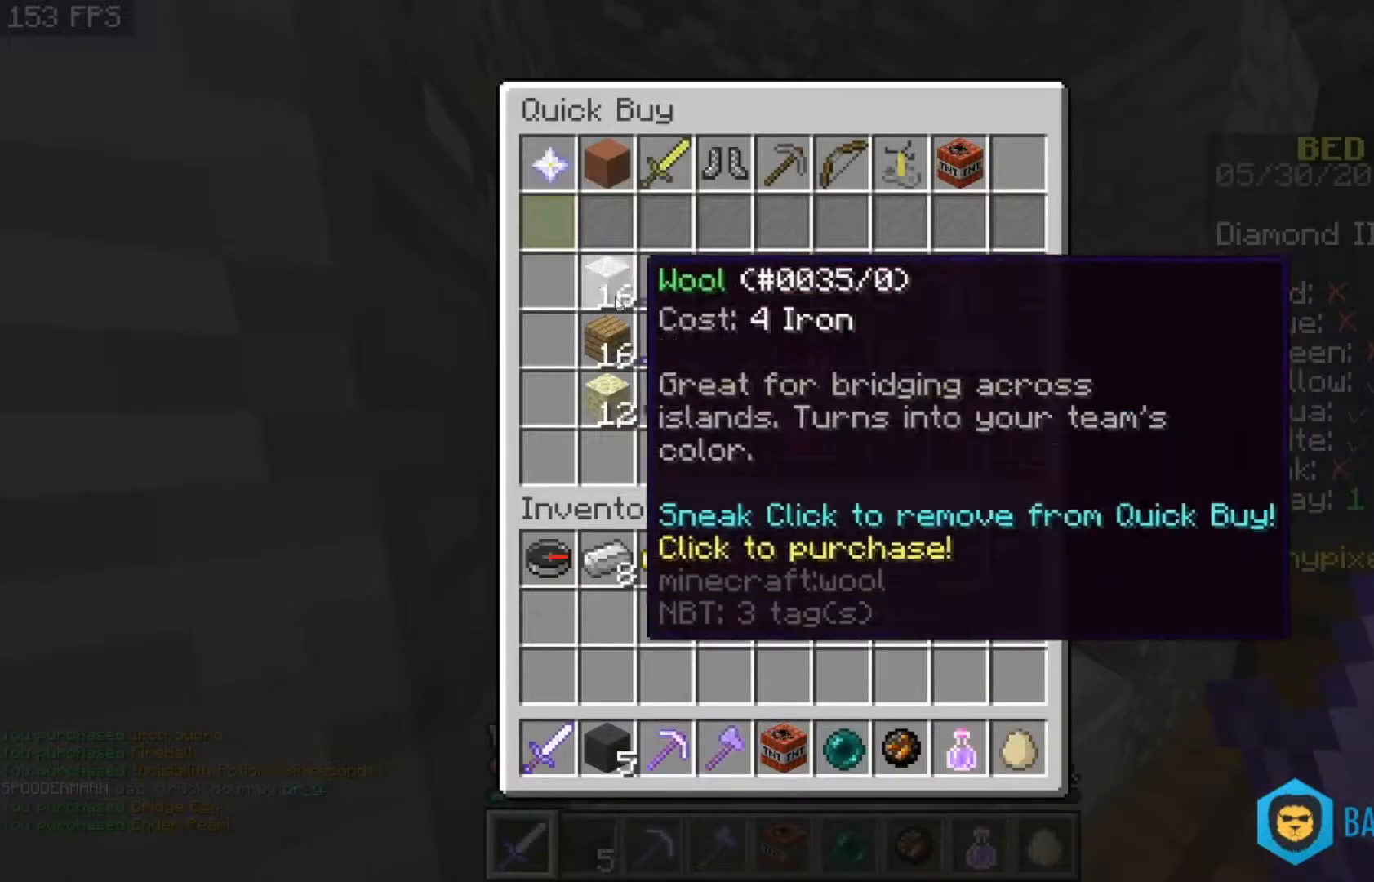
{"keys": [], "mouse": [], "events": []}
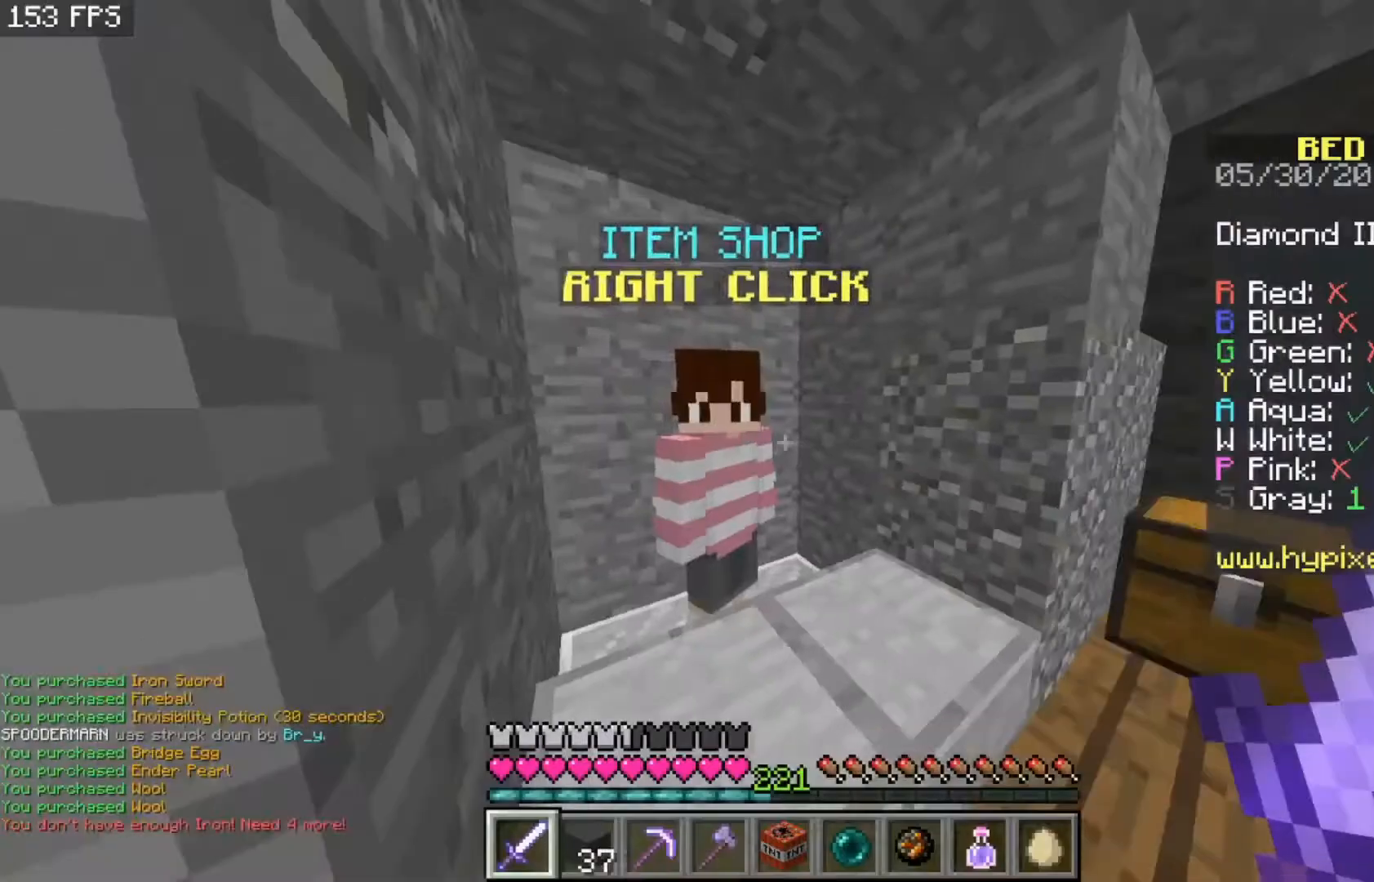
{"keys": ["w"], "mouse": [], "events": [[167, "w", "down"], [267, "space", "down"], [450, "space", "up"]]}
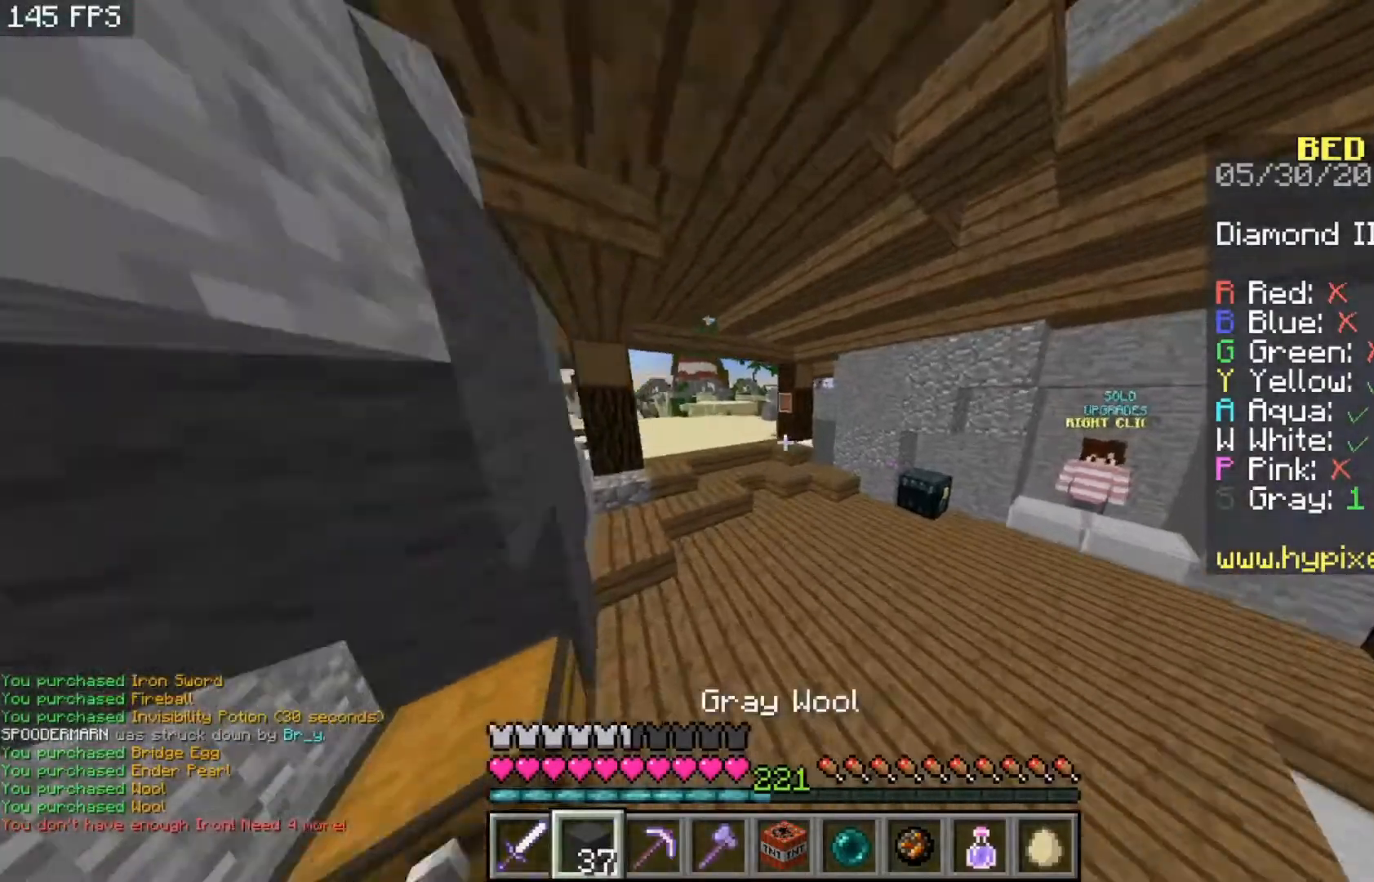
{"keys": ["d", "w"], "mouse": ["left"], "events": [[33, "mouse_left", "down"], [433, "d", "down"]]}
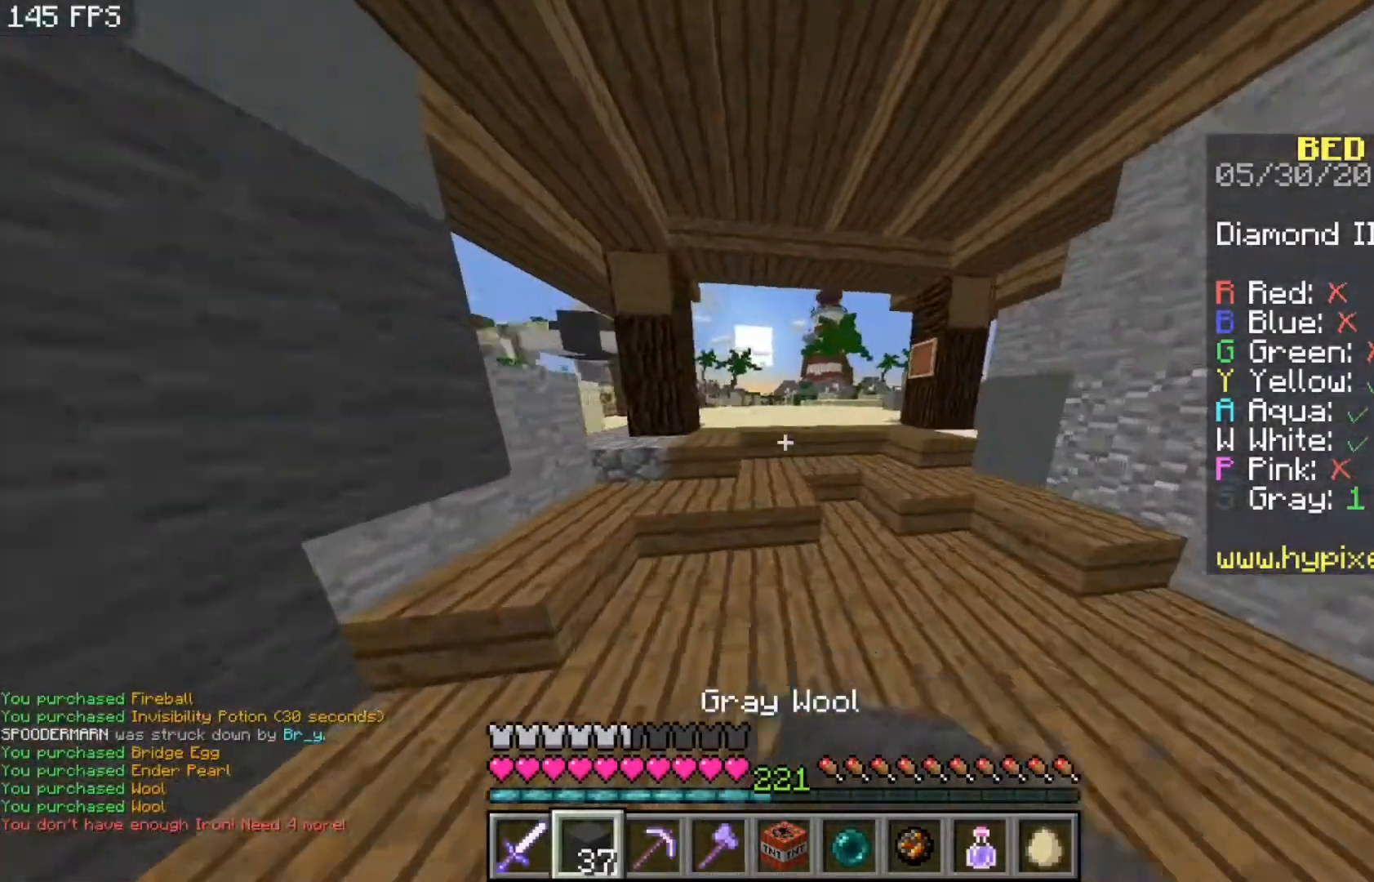
{"keys": ["space", "w"], "mouse": [], "events": [[100, "d", "up"], [250, "mouse_left", "up"], [433, "space", "down"]]}
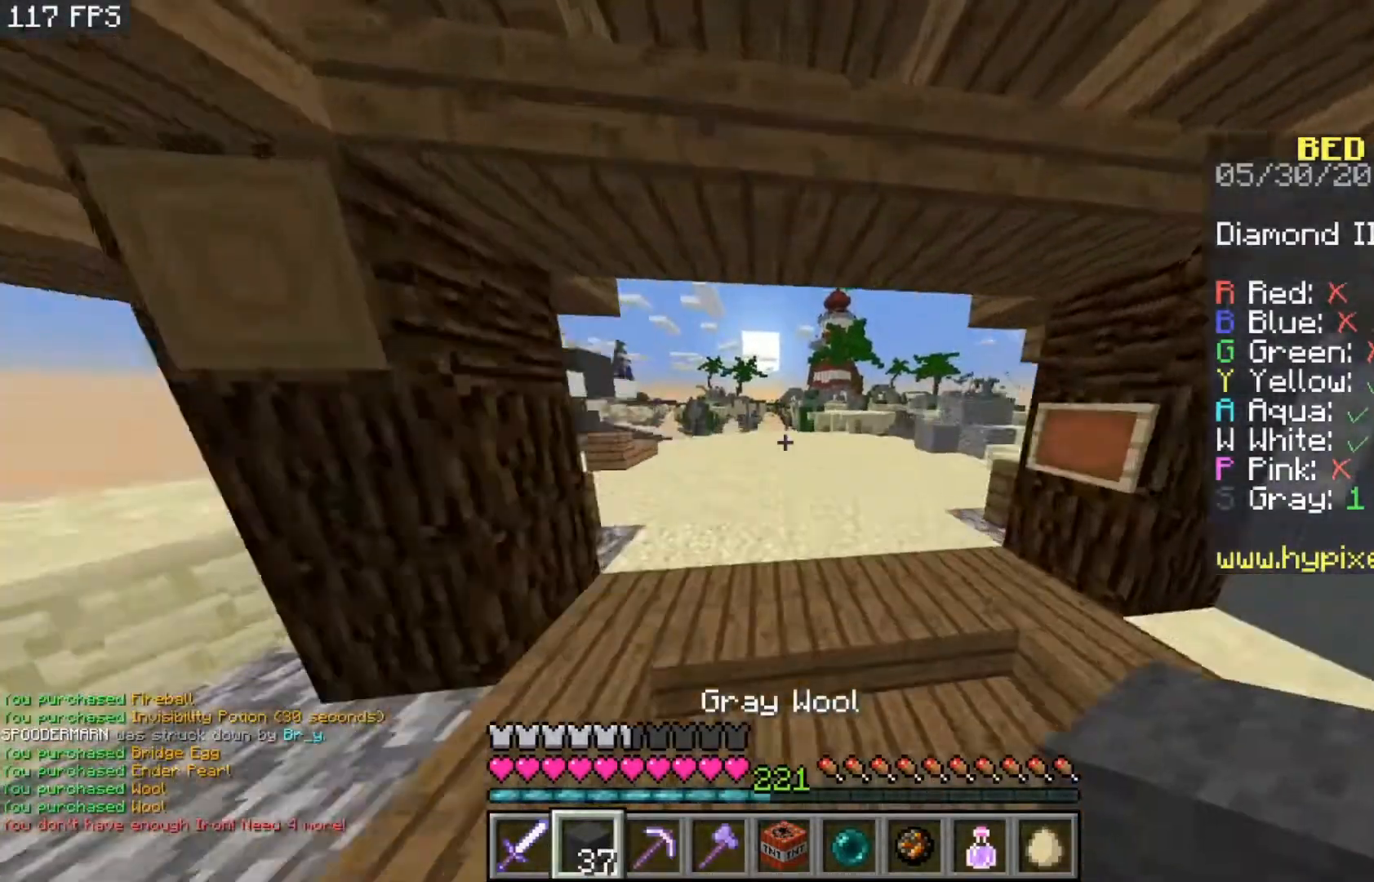
{"keys": ["w"], "mouse": [], "events": [[167, "space", "up"]]}
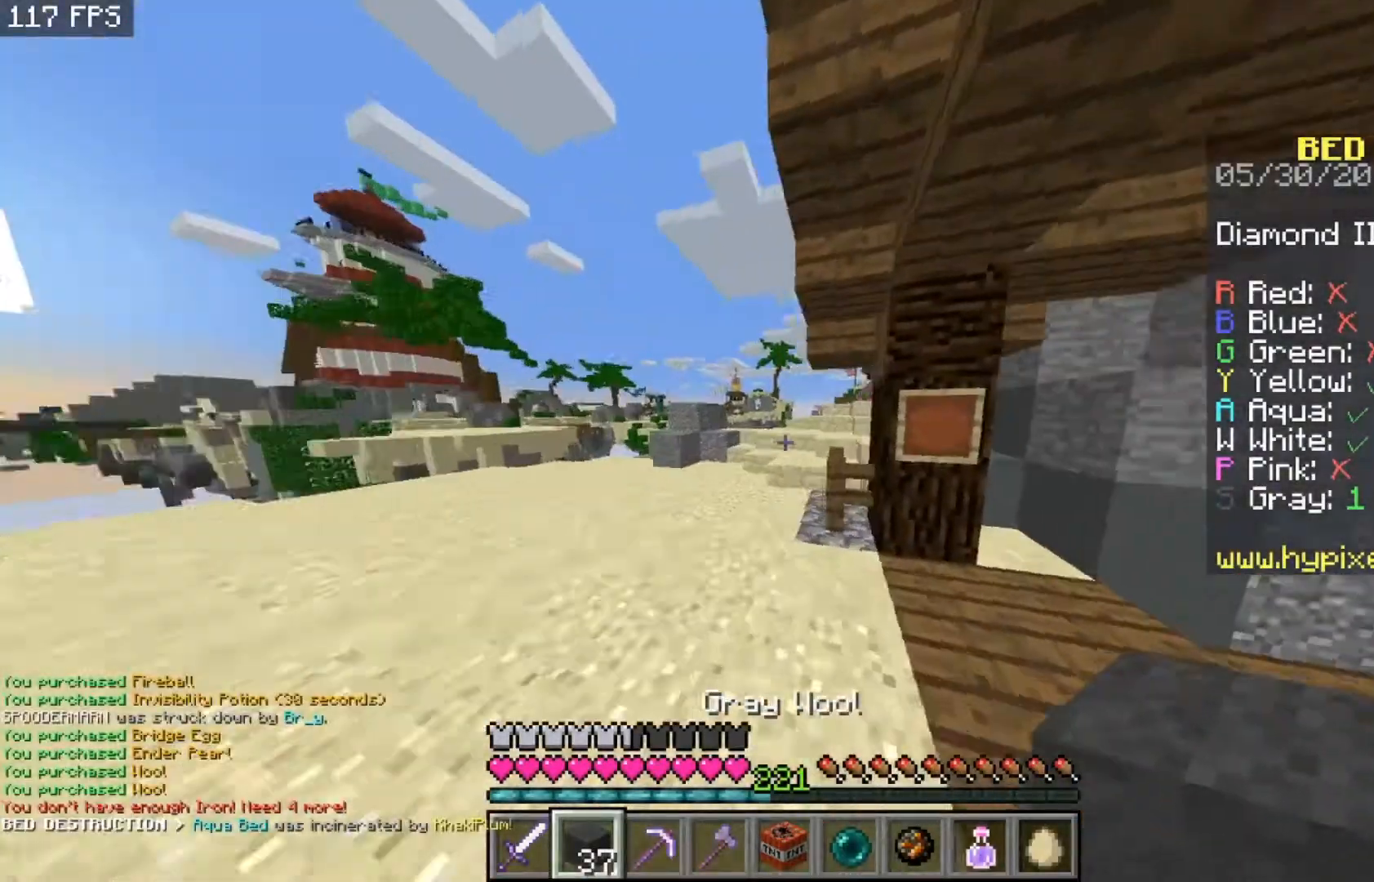
{"keys": ["w"], "mouse": ["left"], "events": [[33, "a", "down"], [133, "space", "down"], [267, "a", "up"], [417, "space", "up"], [500, "mouse_left", "down"]]}
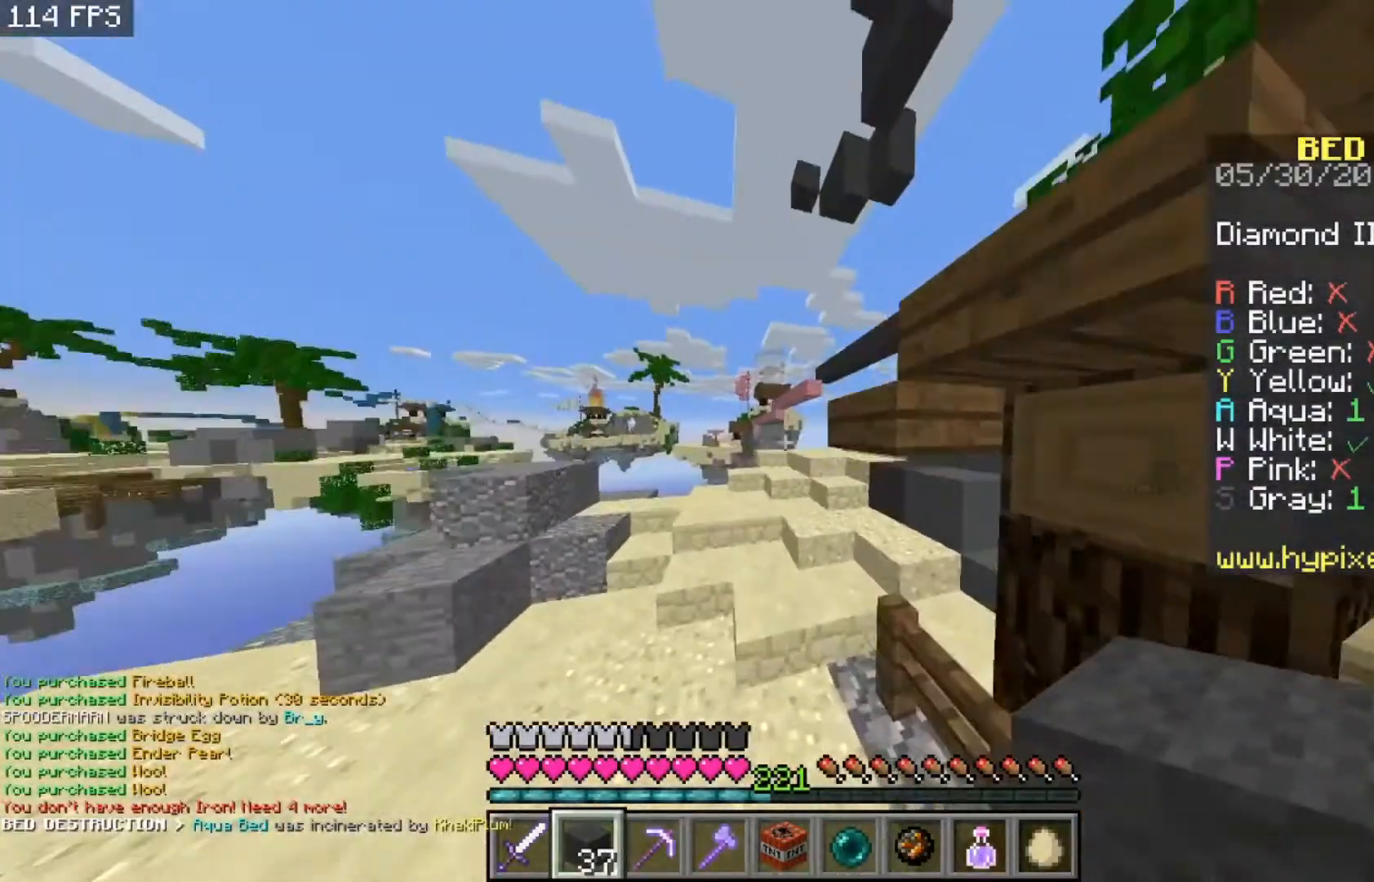
{"keys": ["w"], "mouse": [], "events": [[167, "mouse_left", "up"]]}
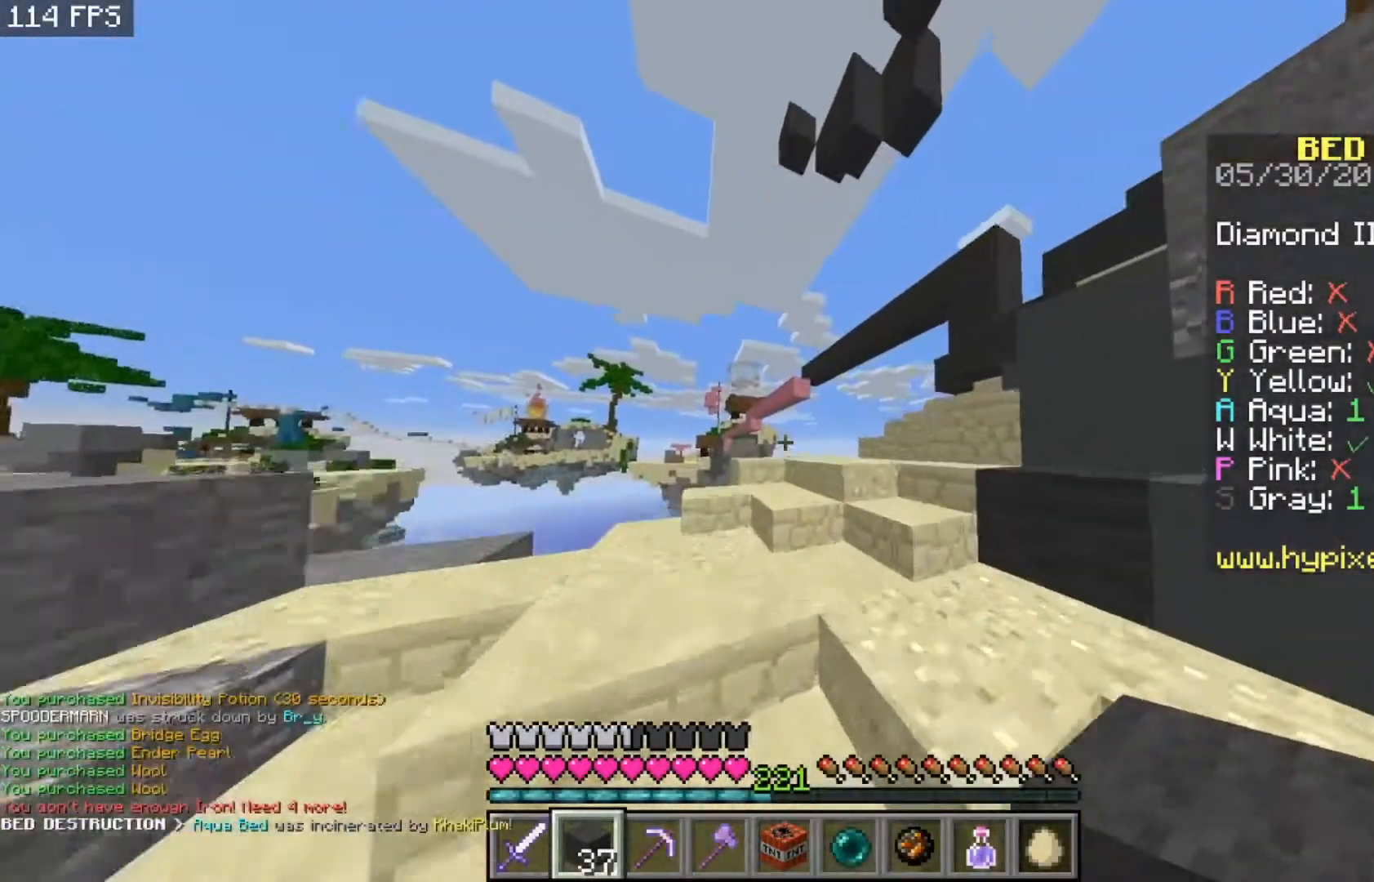
{"keys": ["w"], "mouse": [], "events": []}
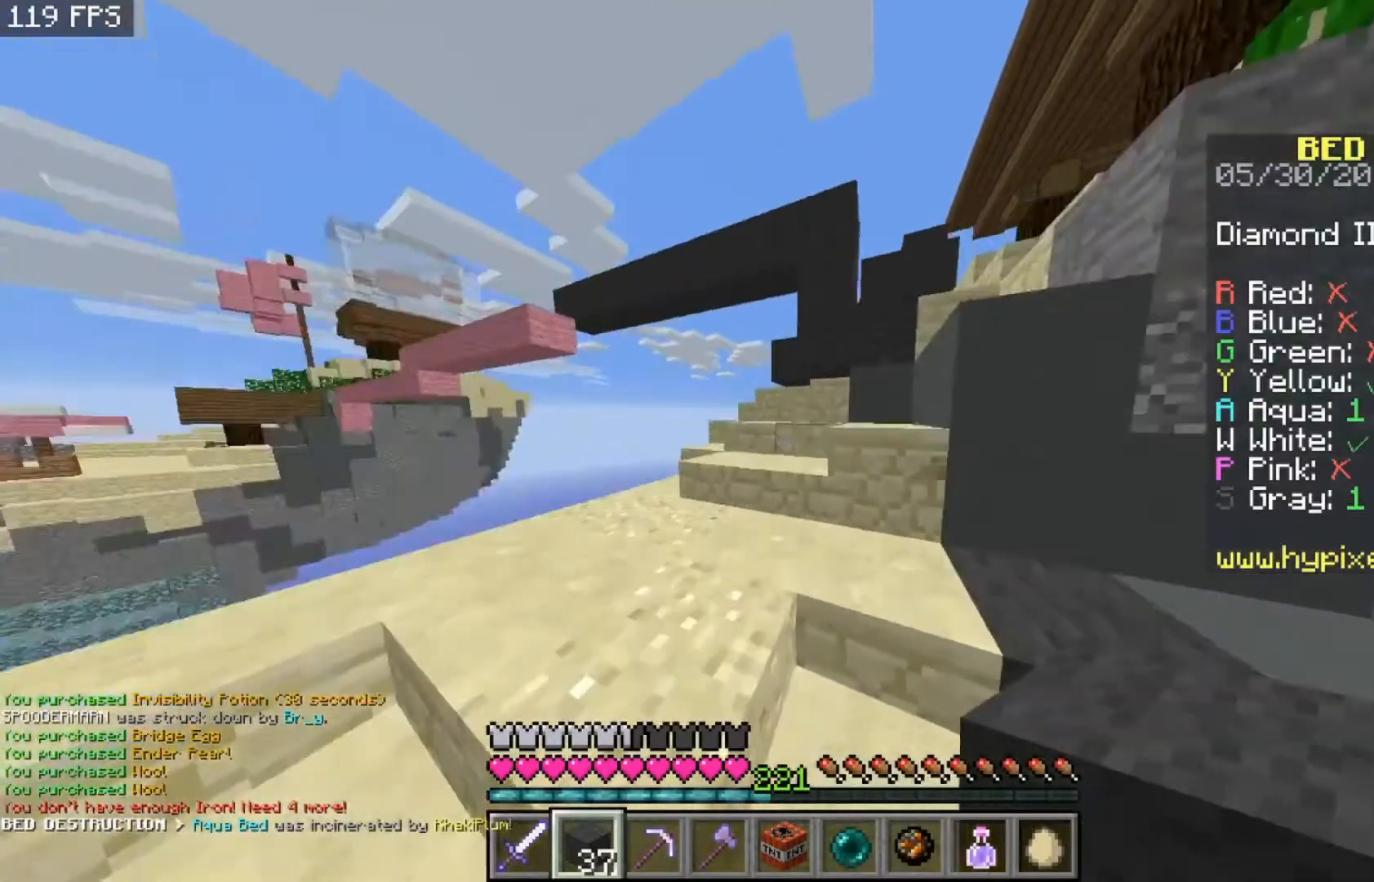
{"keys": ["space", "w"], "mouse": [], "events": [[33, "a", "down"], [267, "a", "up"], [467, "space", "down"]]}
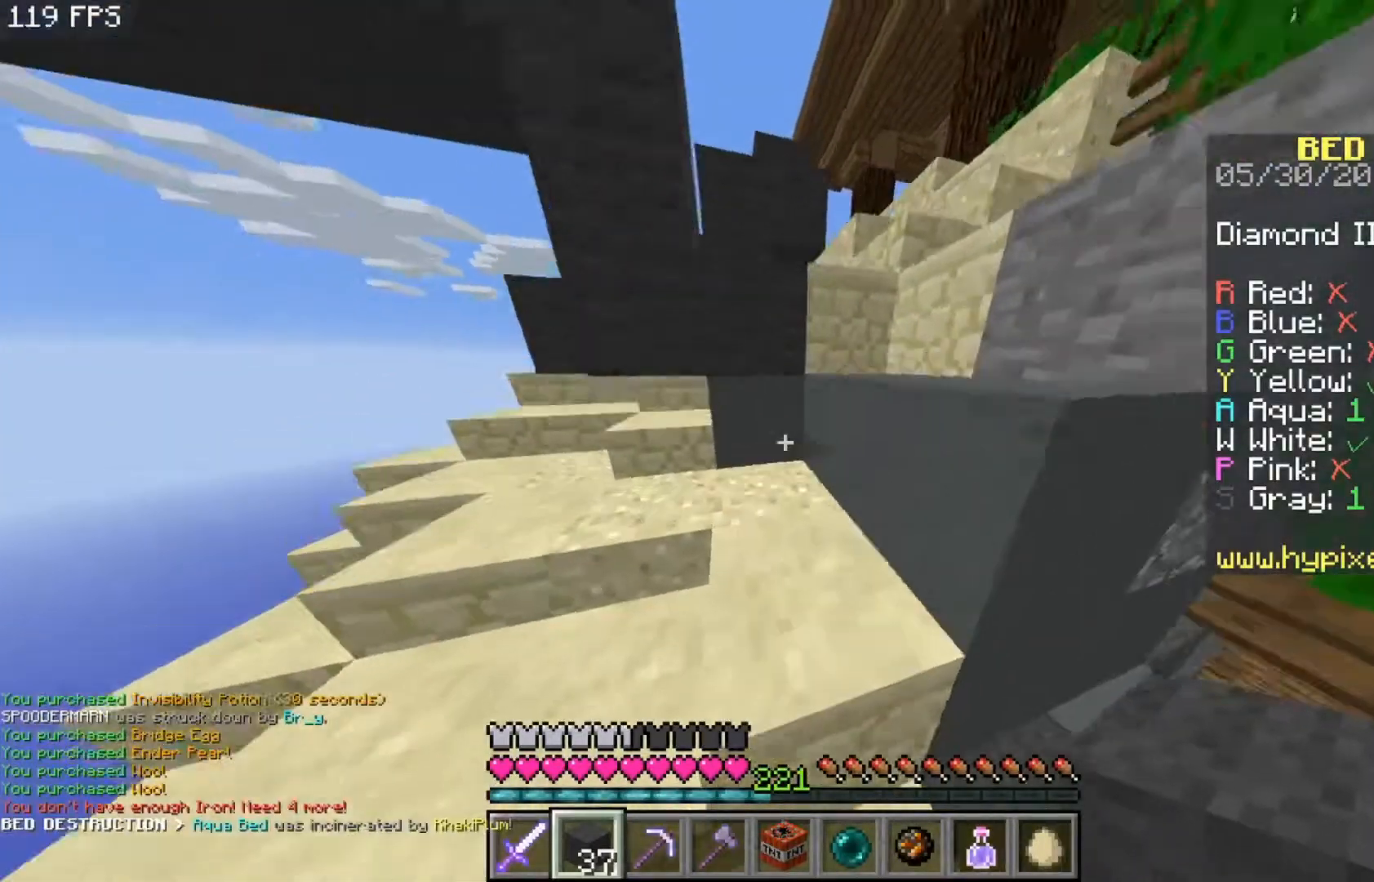
{"keys": ["space", "w"], "mouse": [], "events": [[133, "a", "down"], [167, "space", "up"], [333, "a", "up"], [367, "space", "down"]]}
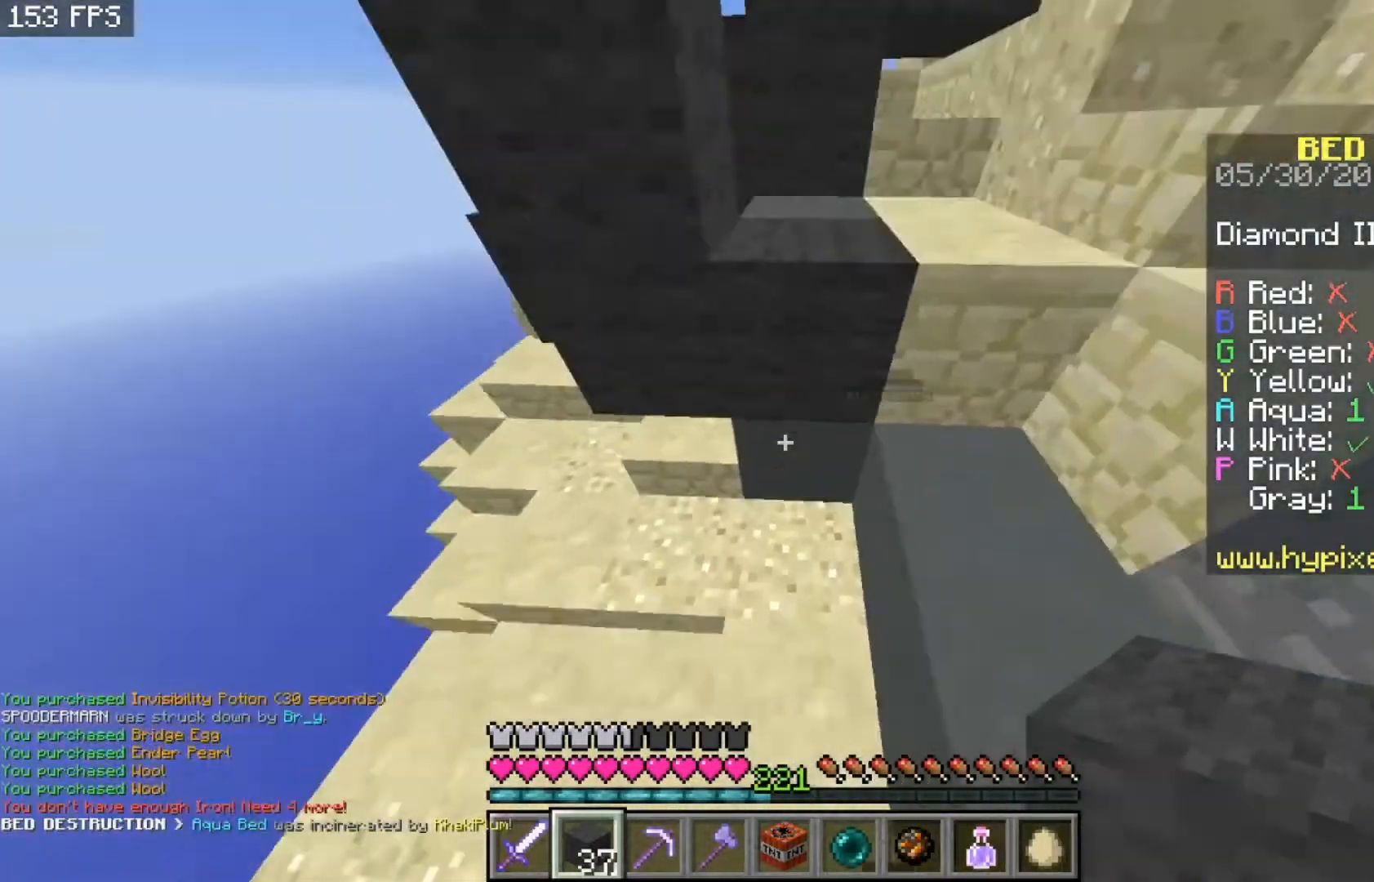
{"keys": ["d", "space", "w"], "mouse": [], "events": [[133, "mouse_right", "down"], [167, "d", "down"], [200, "w", "up"], [267, "mouse_right", "up"], [267, "w", "down"], [333, "d", "up"], [433, "d", "down"]]}
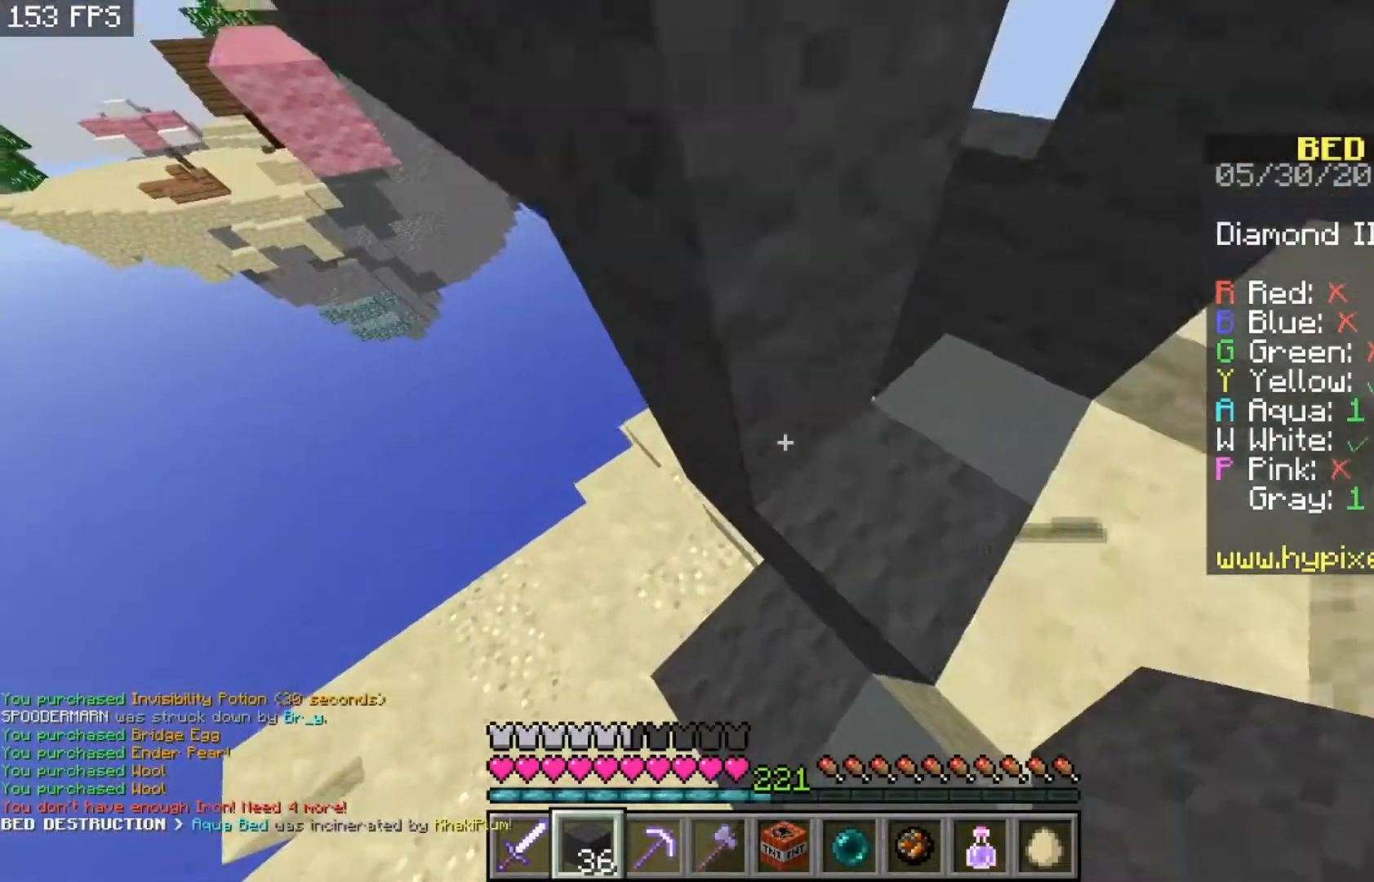
{"keys": ["space"], "mouse": [], "events": [[100, "w", "up"], [217, "space", "up"], [233, "d", "up"], [333, "space", "down"]]}
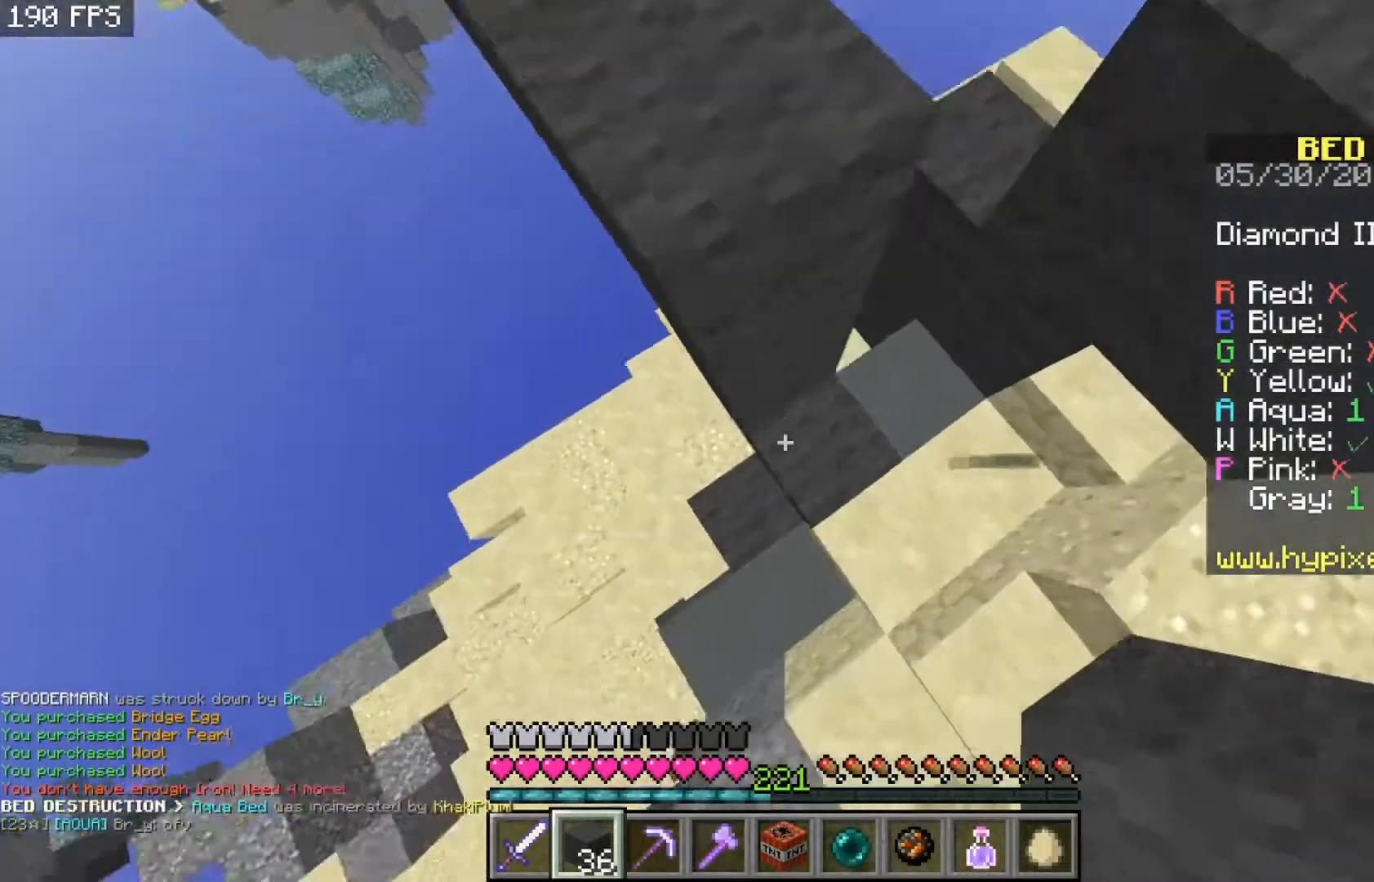
{"keys": ["space", "w"], "mouse": [], "events": [[67, "mouse_right", "down"], [67, "w", "down"], [167, "space", "up"], [267, "mouse_right", "up"], [300, "space", "down"]]}
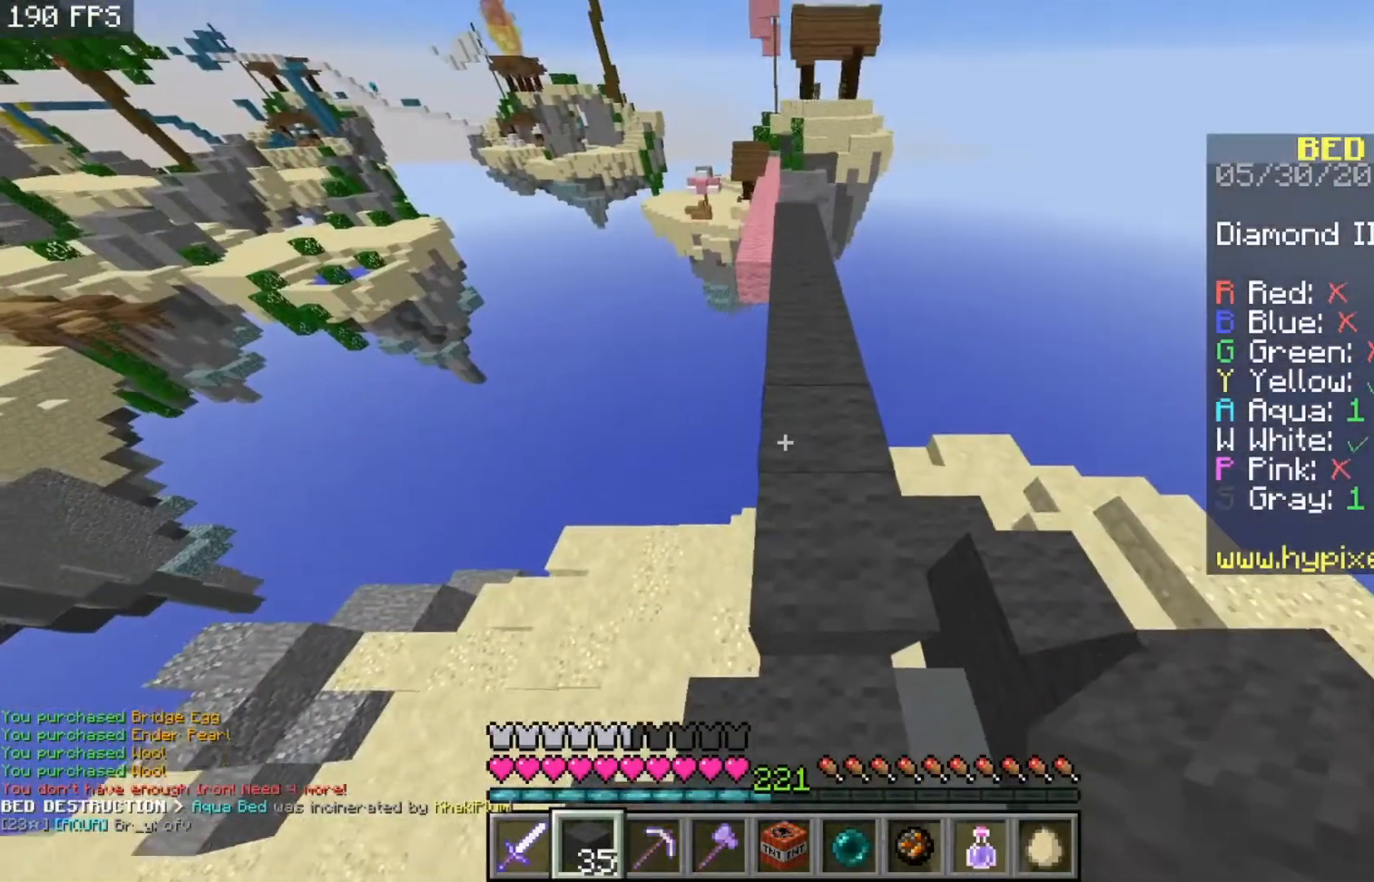
{"keys": ["w"], "mouse": [], "events": [[67, "space", "up"]]}
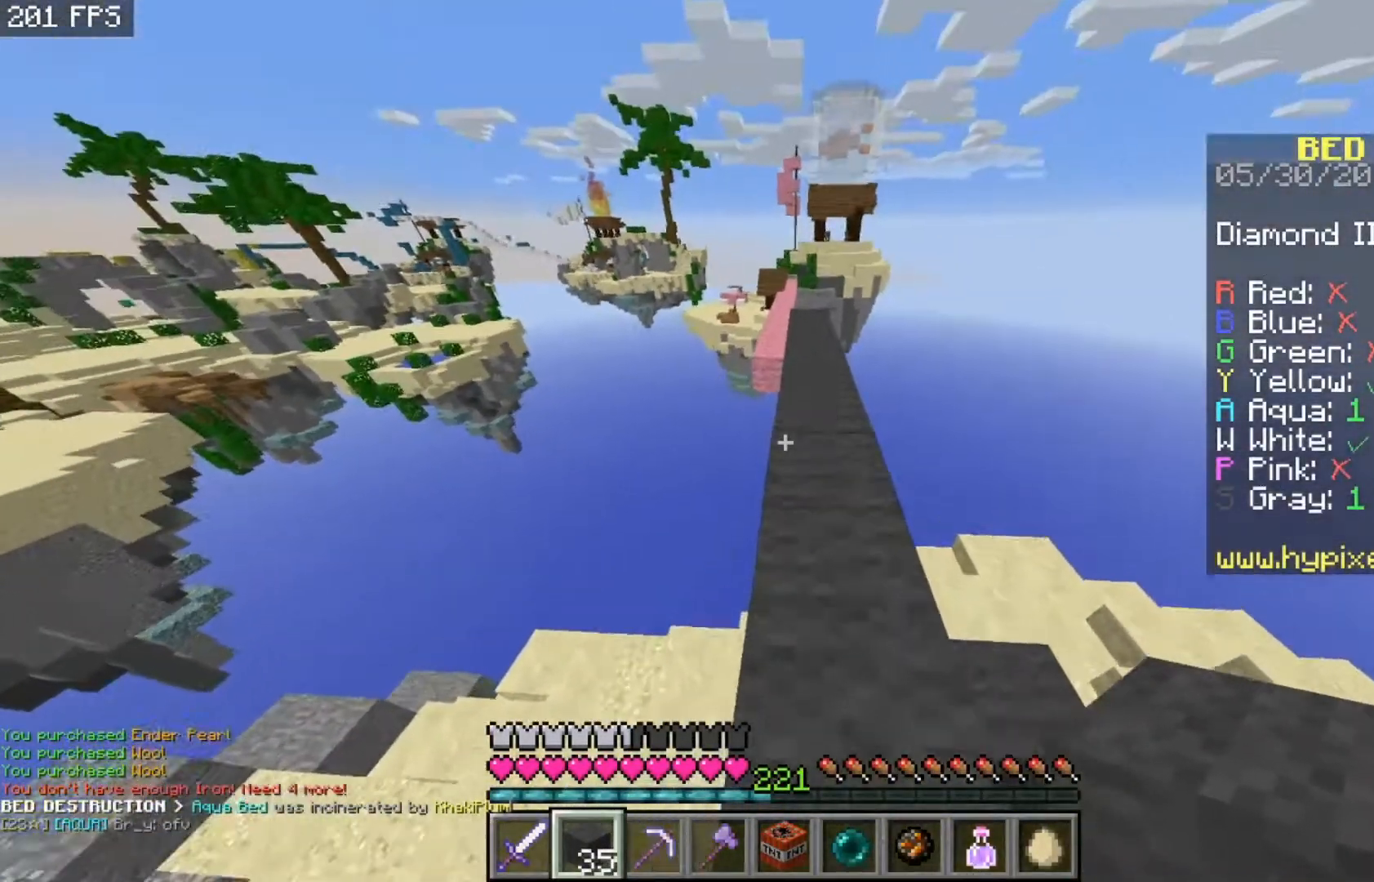
{"keys": ["w"], "mouse": [], "events": []}